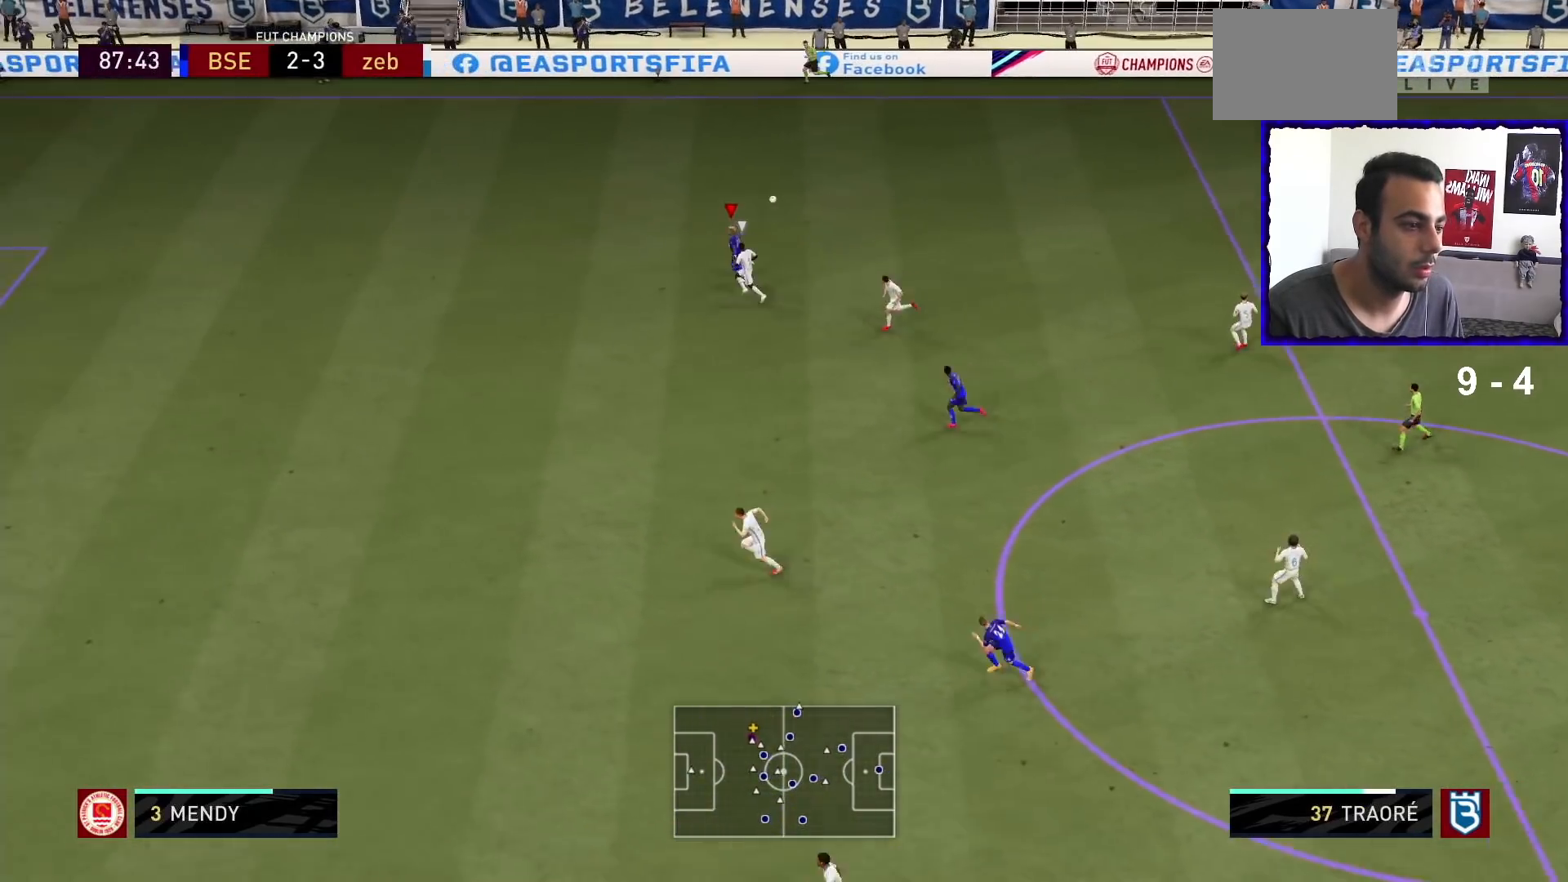
Gameplay with a controller (PlayStation layout); each line is a JSON object with the inputs held at the frame after it. "events" lists button and stick changes between this image and that frame as [ms after this image, input, new state], when the widget could be followed in between. Not read: L3 R1 R3.
{"buttons": [], "left_stick": "left", "right_stick": "down-left", "events": [[333, "right_stick", "left"], [467, "right_stick", "down-left"]]}
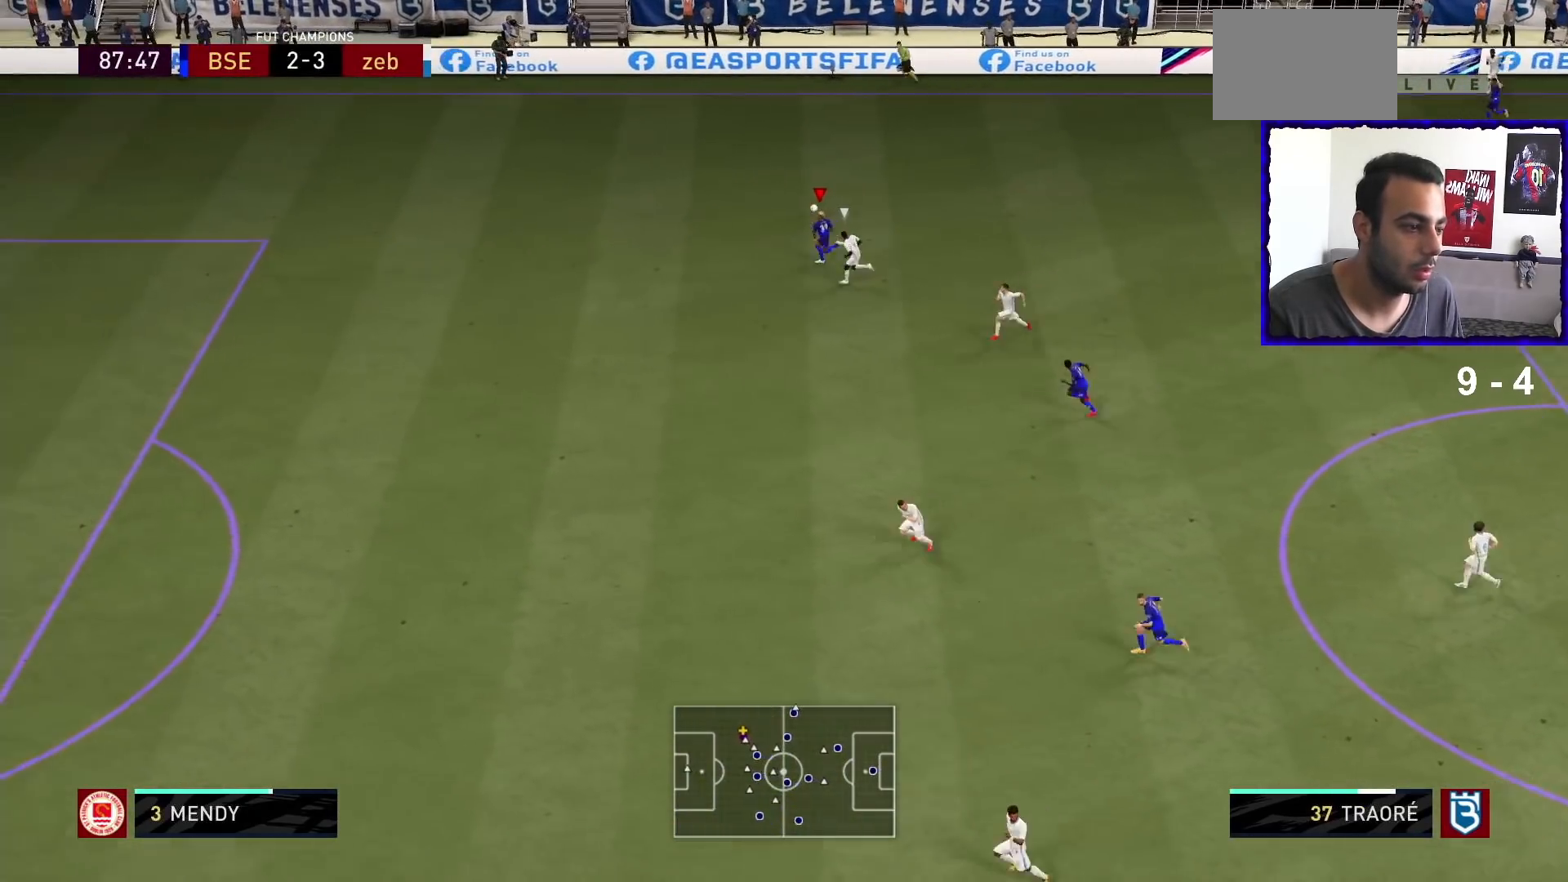
{"buttons": [], "left_stick": "left", "right_stick": "down-left", "events": []}
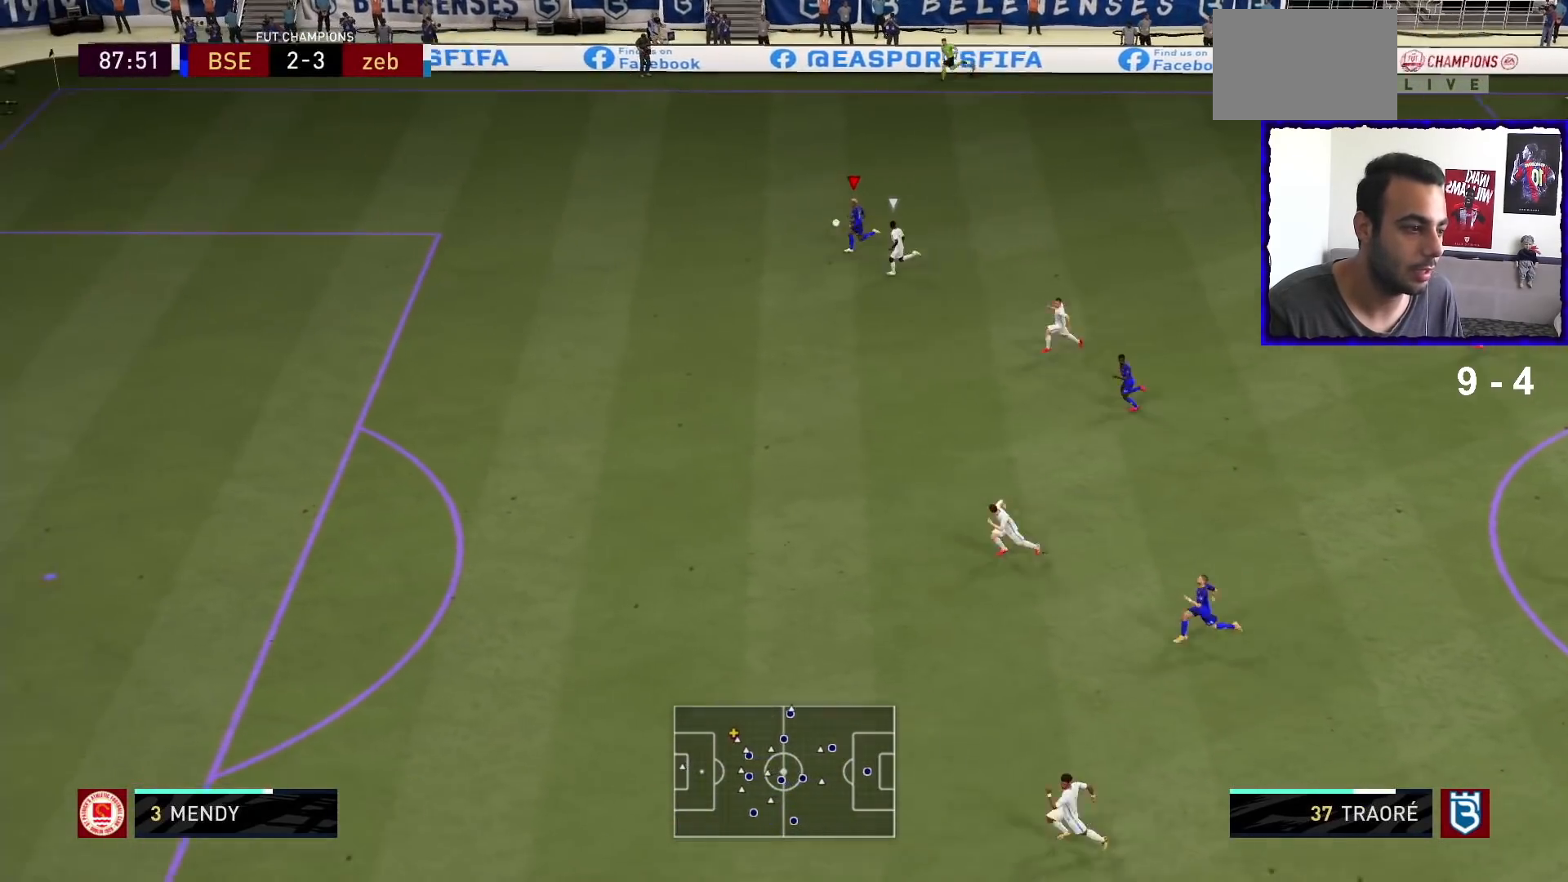
{"buttons": [], "left_stick": "left", "right_stick": "down-left", "events": []}
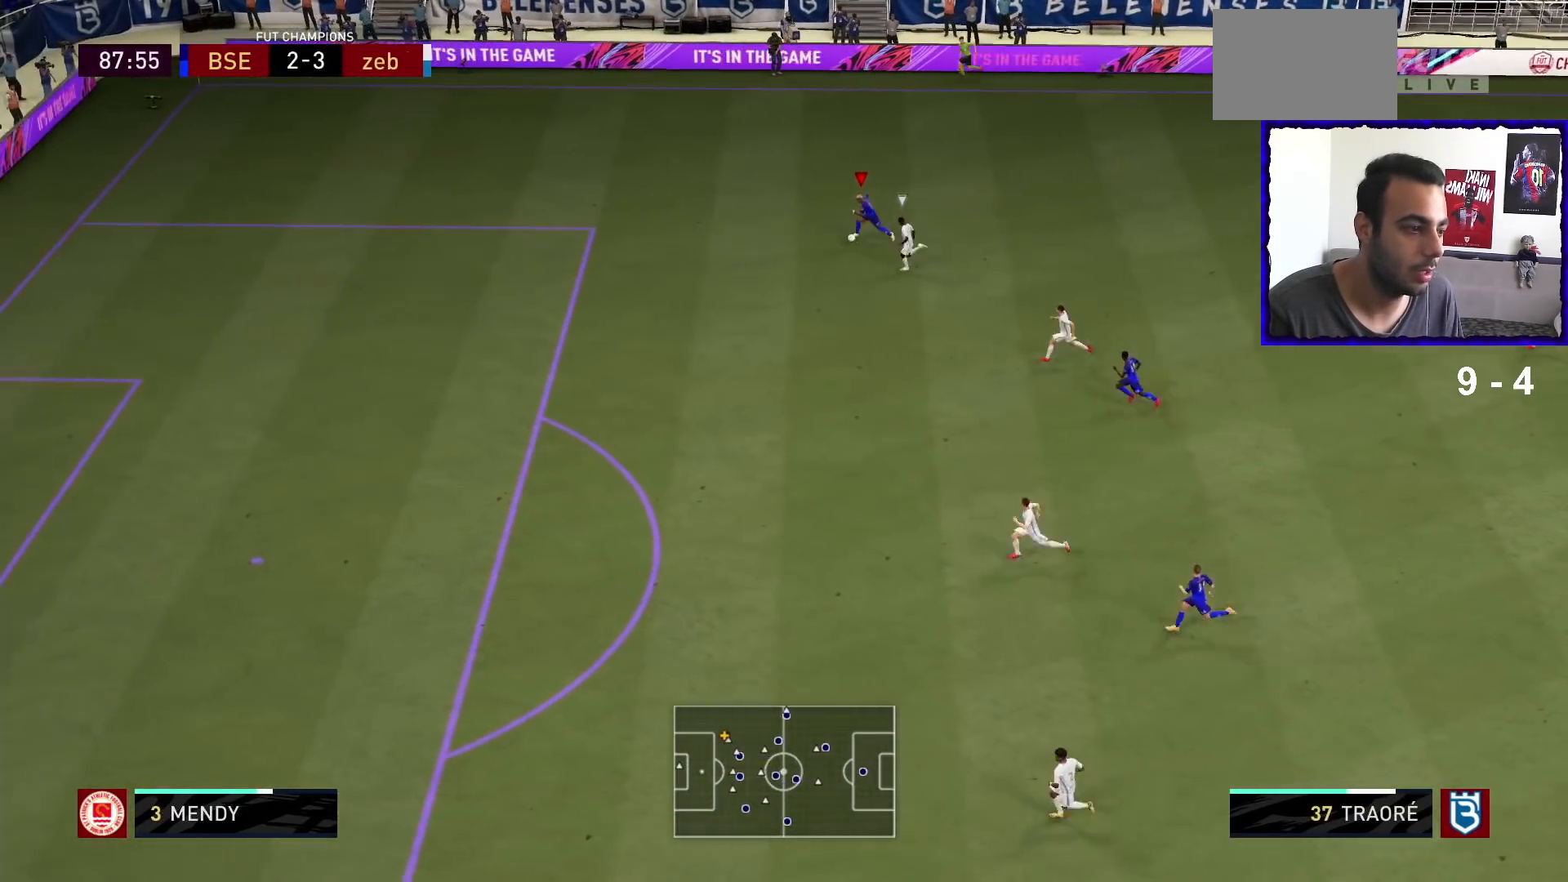
{"buttons": [], "left_stick": "left", "right_stick": "center", "events": [[333, "right_stick", "center"]]}
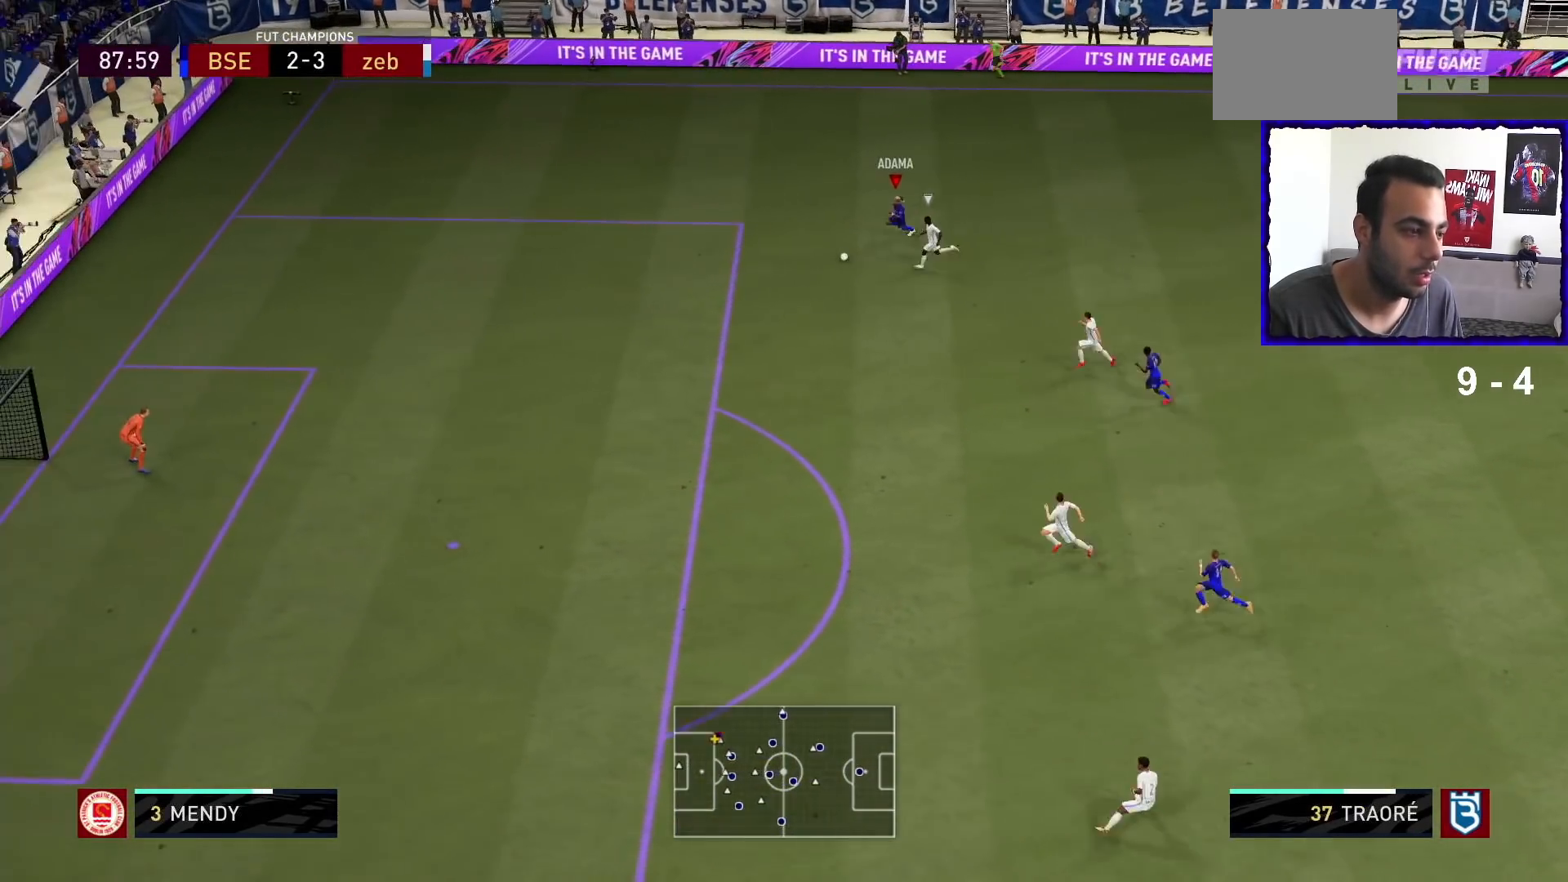
{"buttons": ["L2"], "left_stick": "down-left", "right_stick": "center", "events": [[333, "L2", "down"], [400, "left_stick", "down-left"]]}
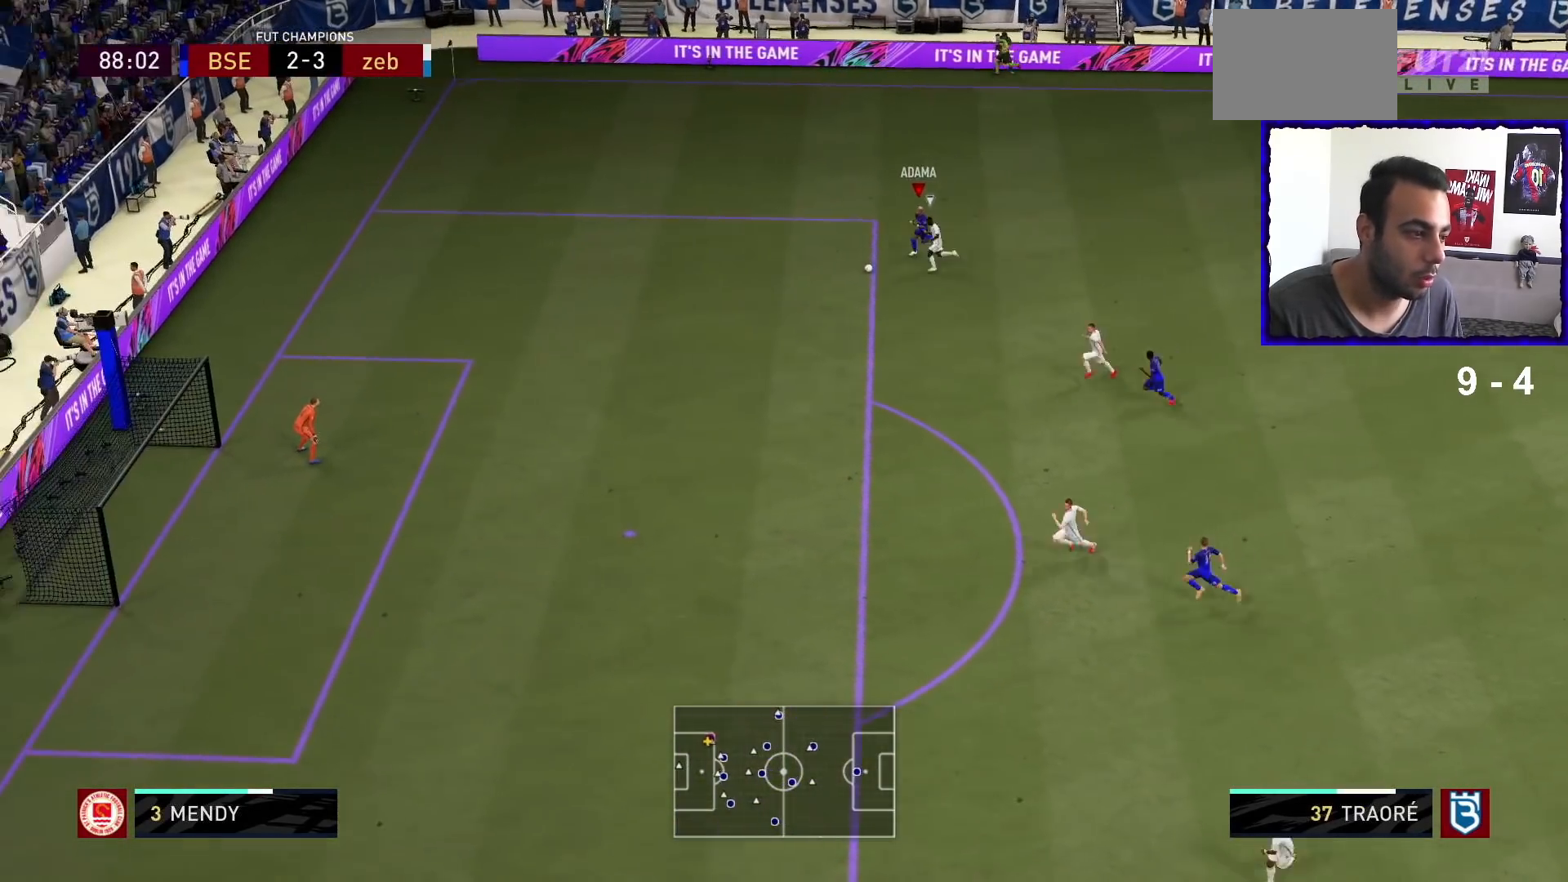
{"buttons": ["L2"], "left_stick": "down-left", "right_stick": "center", "events": []}
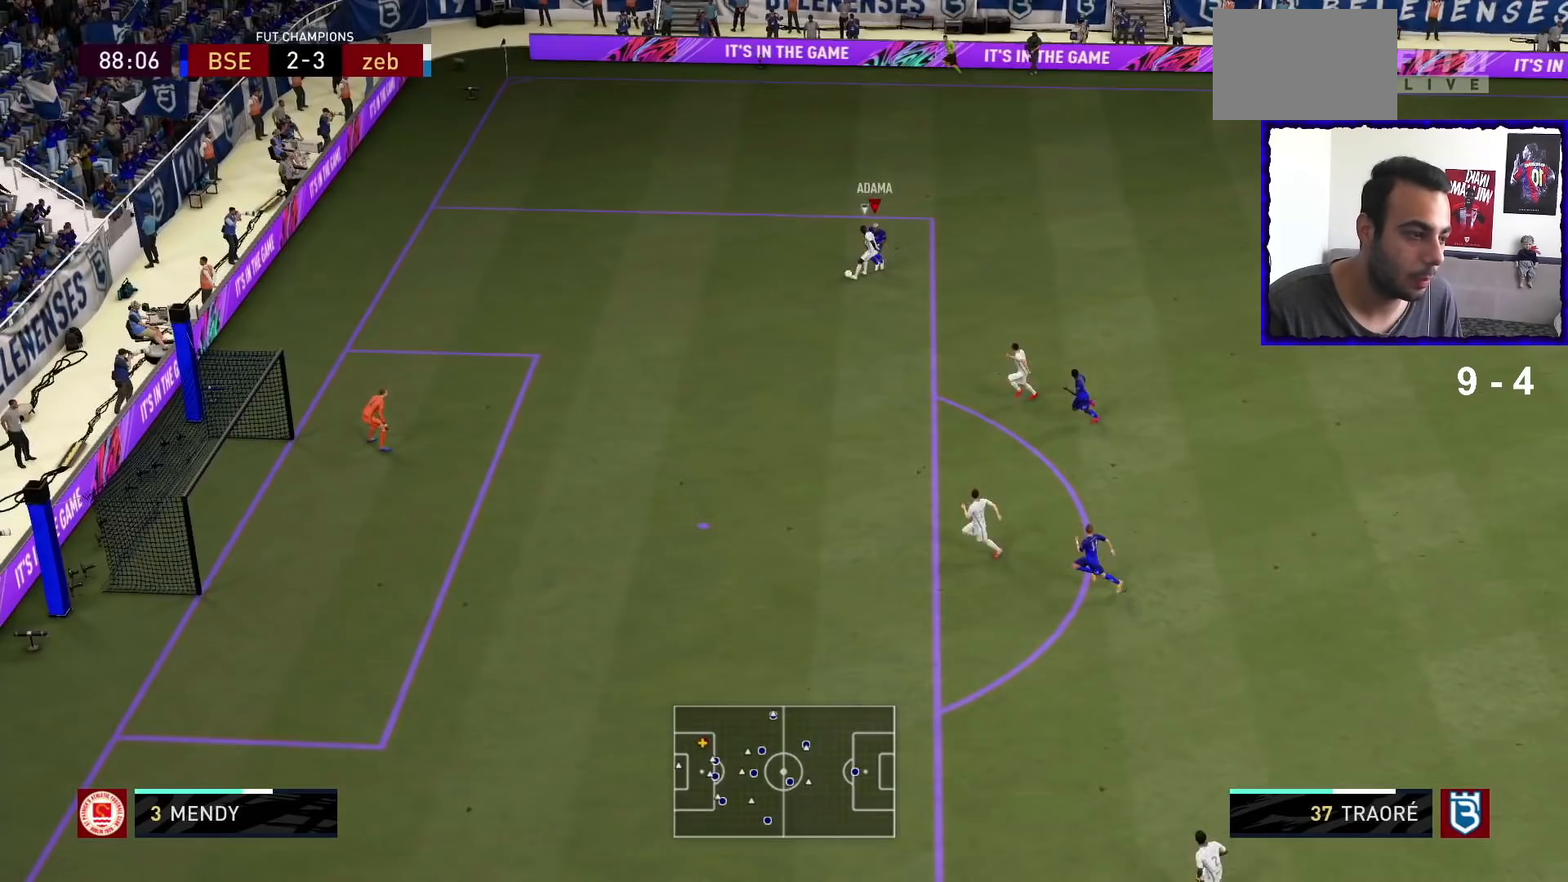
{"buttons": ["L2"], "left_stick": "left", "right_stick": "center", "events": [[433, "left_stick", "left"]]}
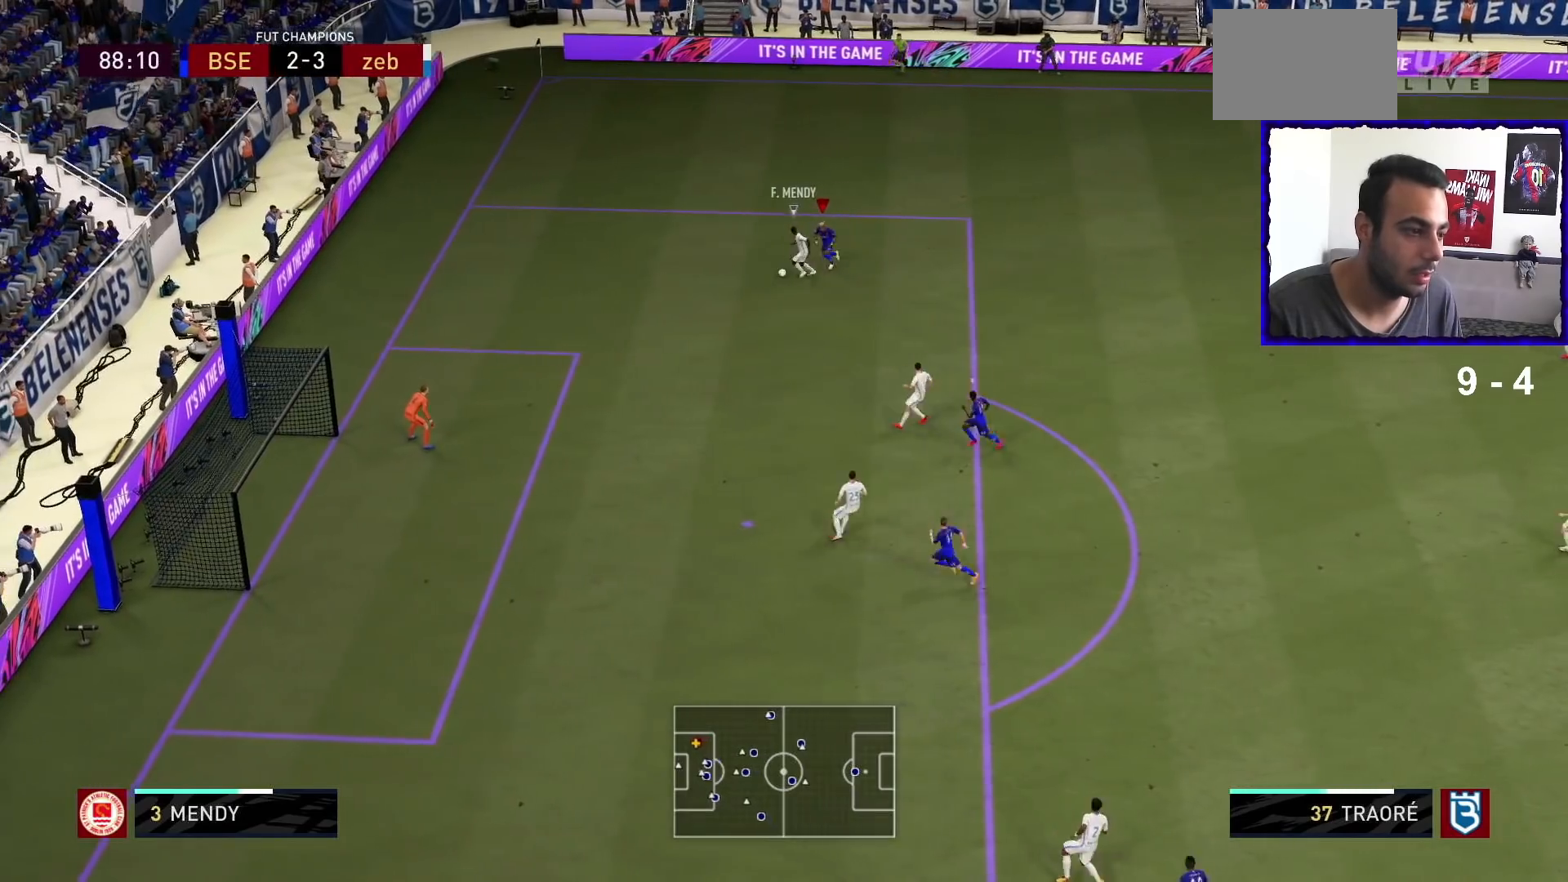
{"buttons": ["L2"], "left_stick": "down-left", "right_stick": "center", "events": [[167, "left_stick", "up-left"], [267, "left_stick", "left"], [500, "left_stick", "down-left"]]}
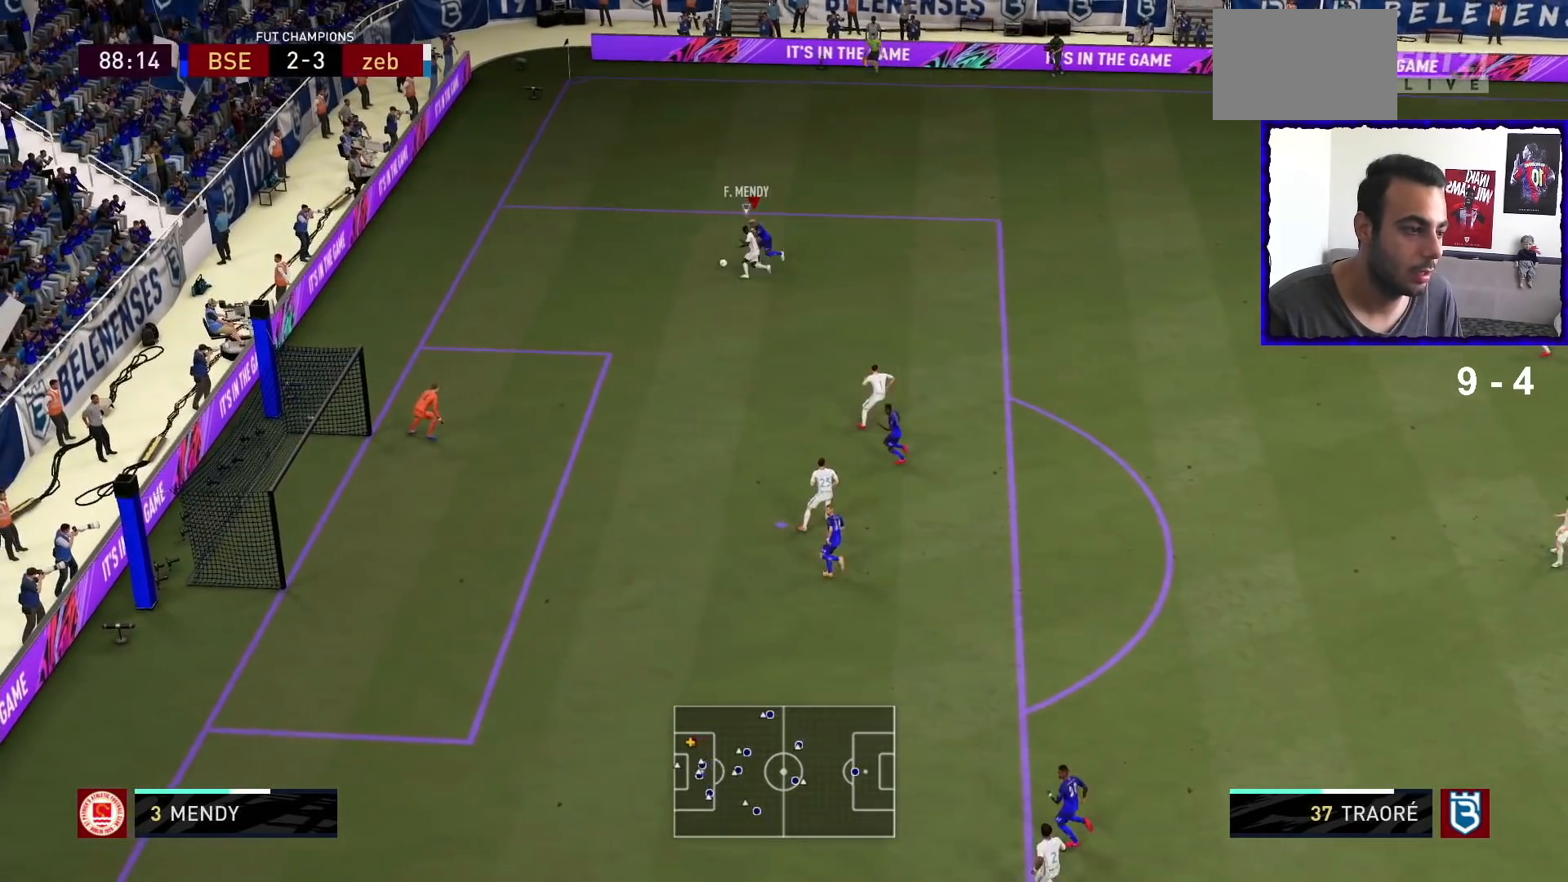
{"buttons": ["L2"], "left_stick": "left", "right_stick": "center", "events": [[400, "left_stick", "left"]]}
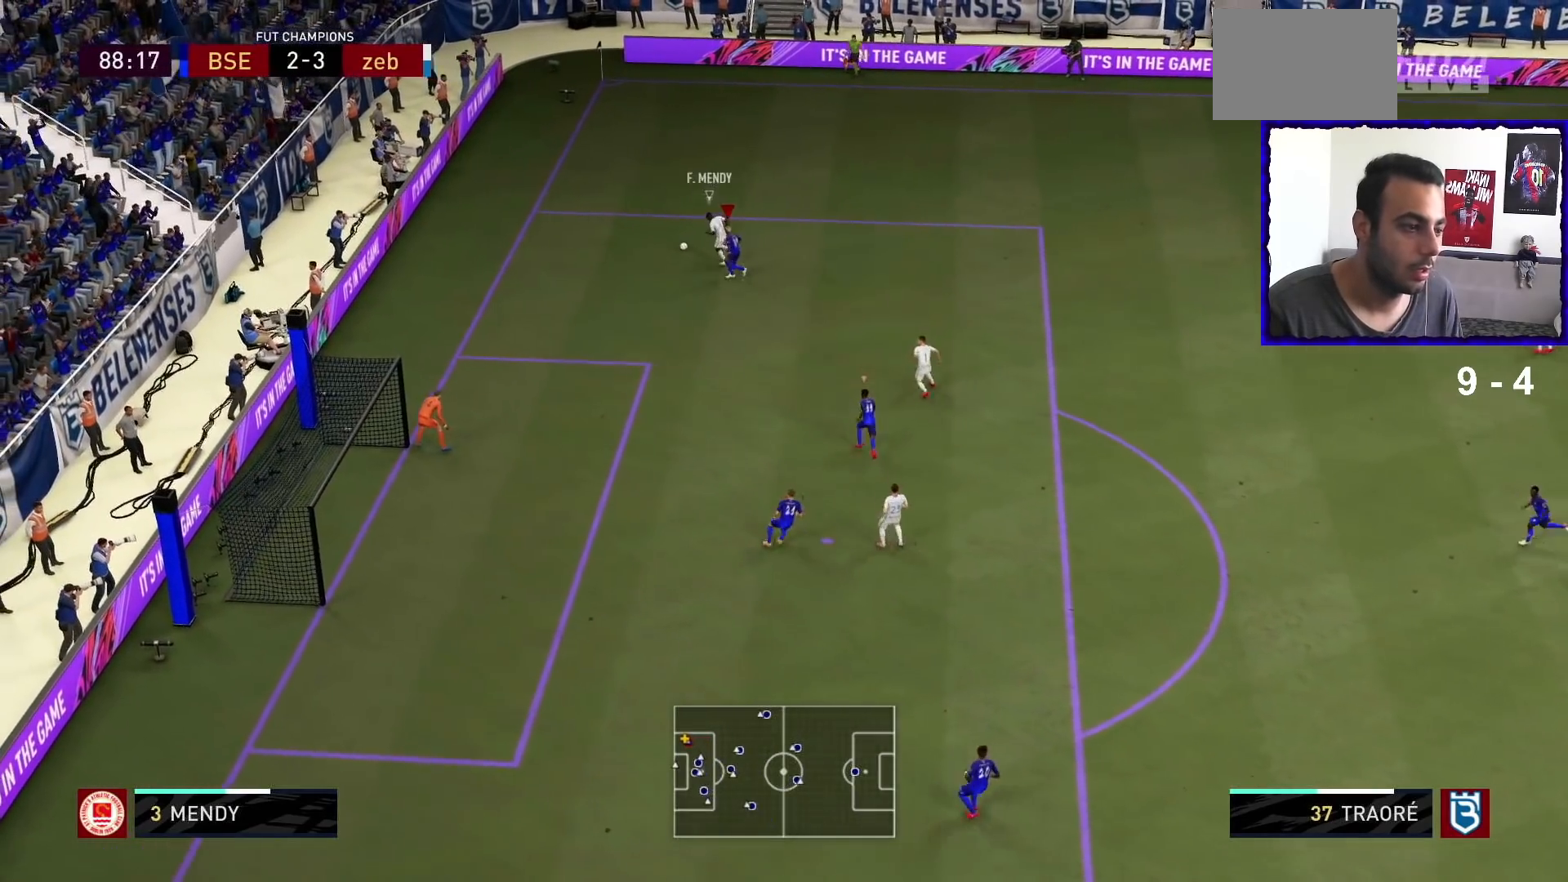
{"buttons": [], "left_stick": "up", "right_stick": "center", "events": [[33, "left_stick", "up-left"], [267, "left_stick", "up"], [500, "L2", "up"]]}
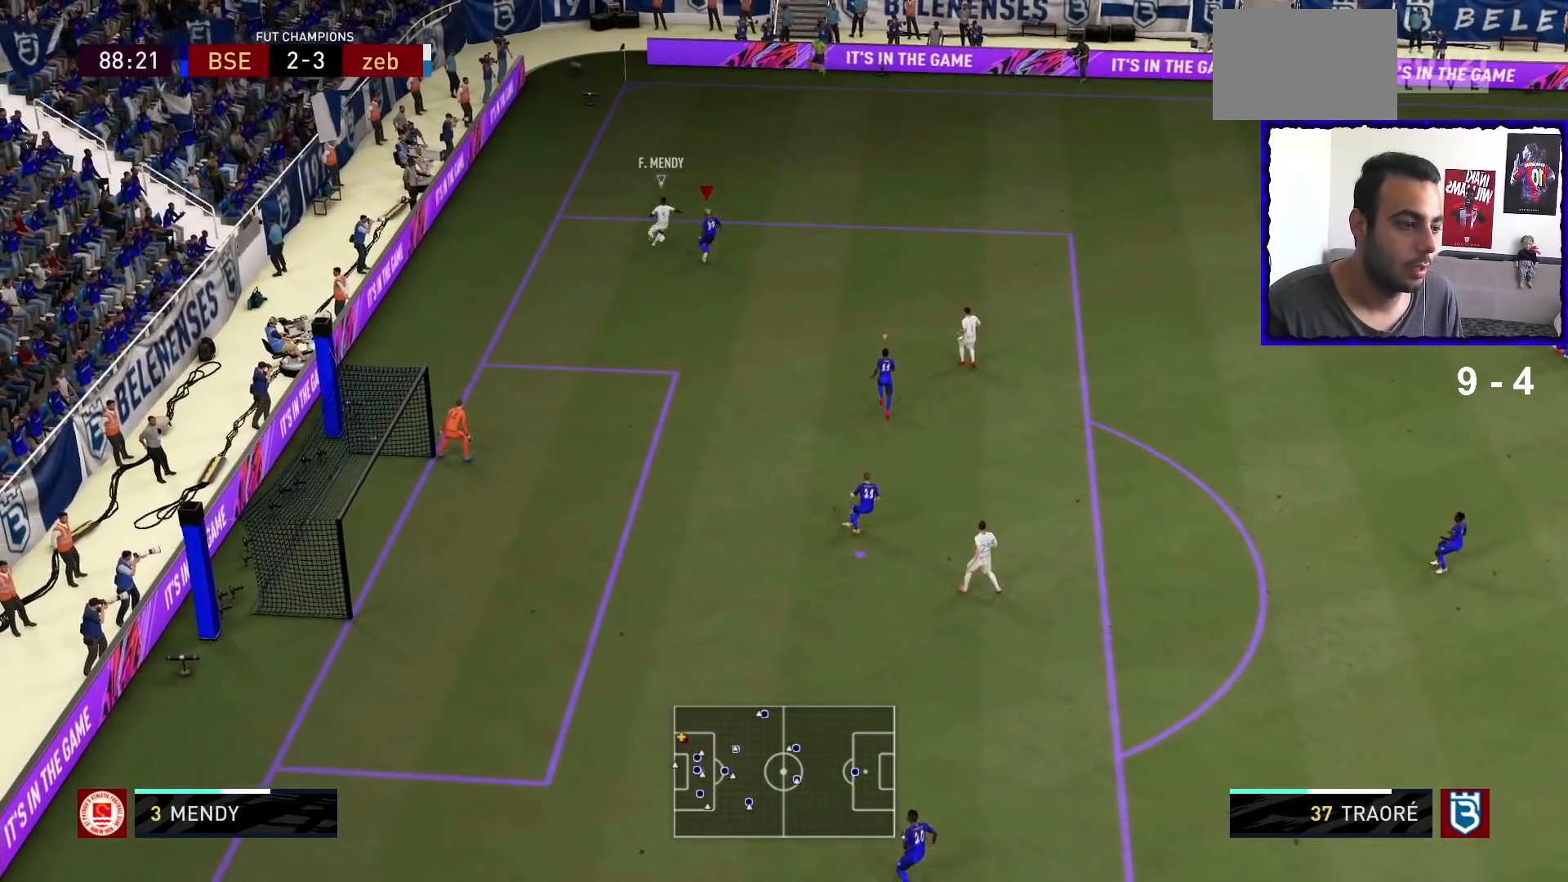
{"buttons": ["L2"], "left_stick": "up", "right_stick": "center", "events": [[367, "L2", "down"]]}
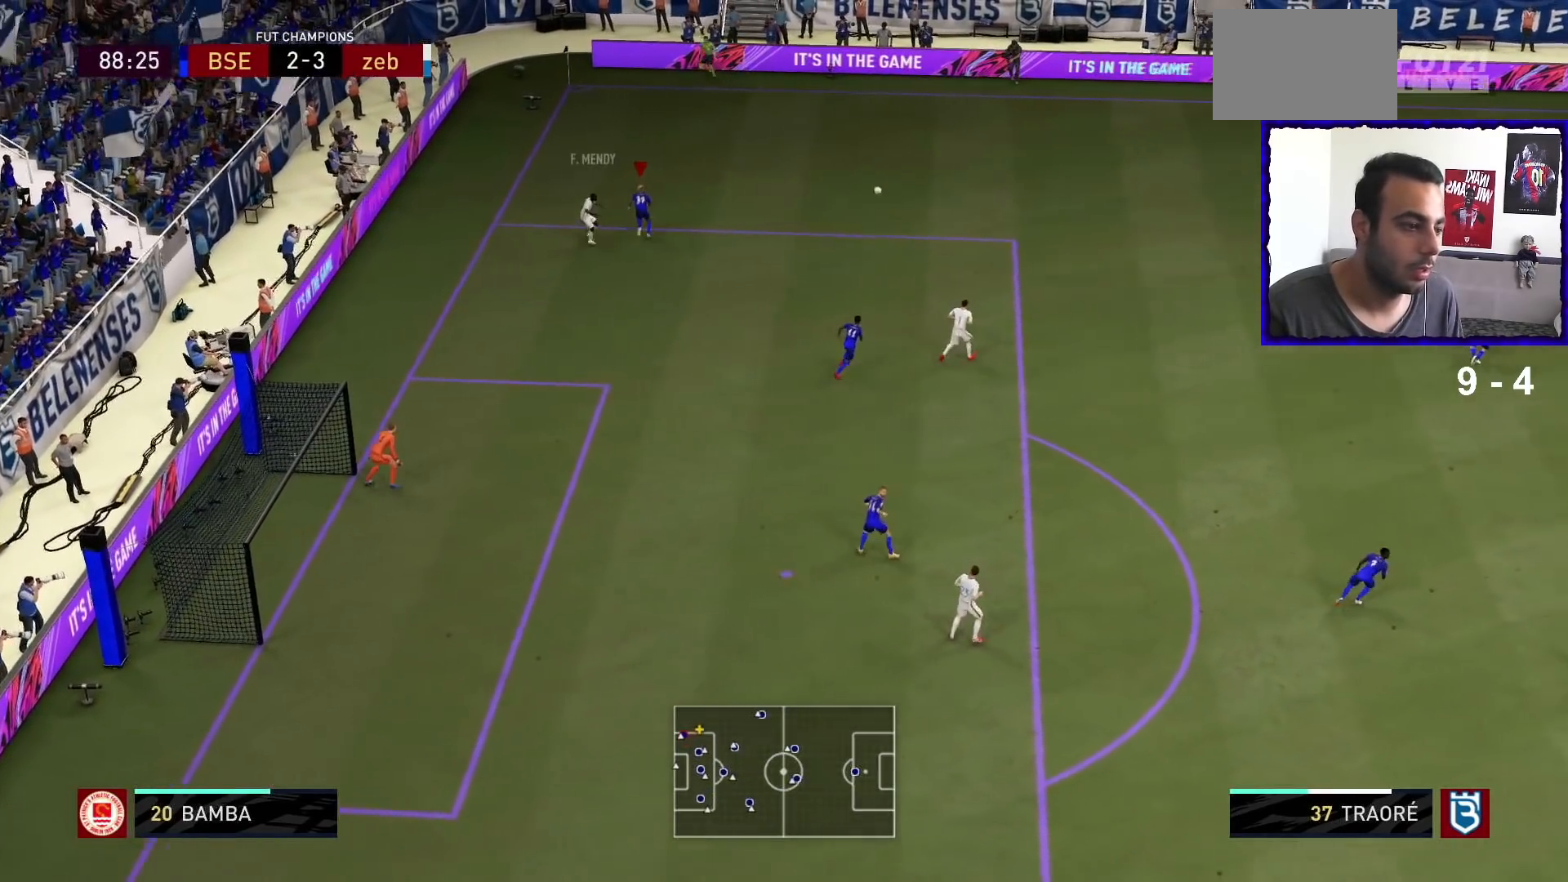
{"buttons": [], "left_stick": "up-left", "right_stick": "center", "events": [[67, "left_stick", "up-right"], [167, "left_stick", "right"], [300, "L2", "up"], [333, "left_stick", "up"], [367, "L1", "down"], [400, "left_stick", "up-left"], [467, "L1", "up"]]}
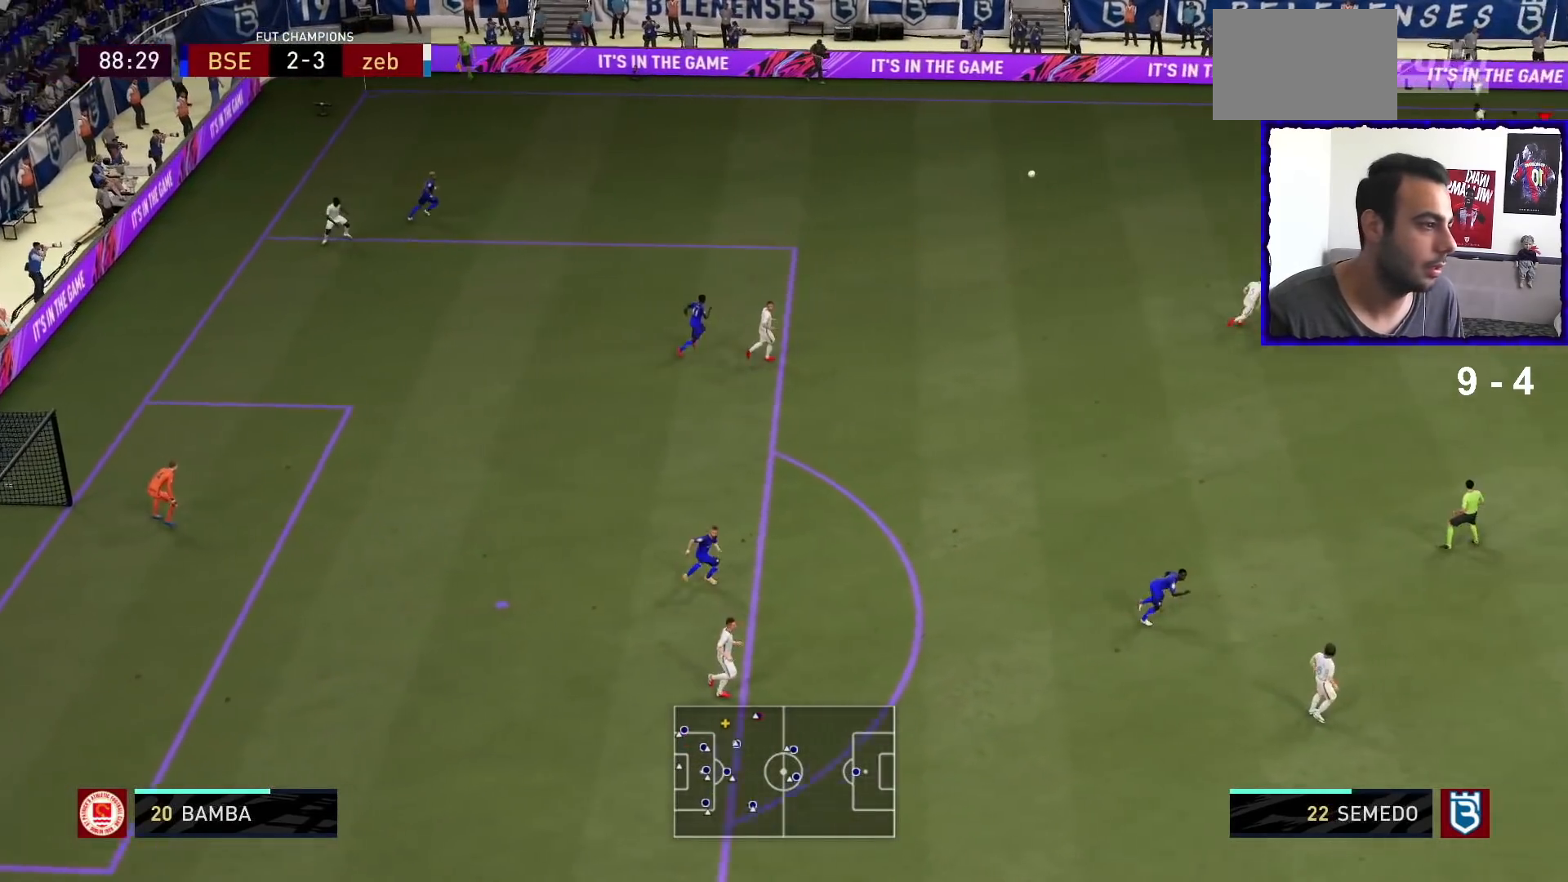
{"buttons": ["L2"], "left_stick": "up-left", "right_stick": "center"}
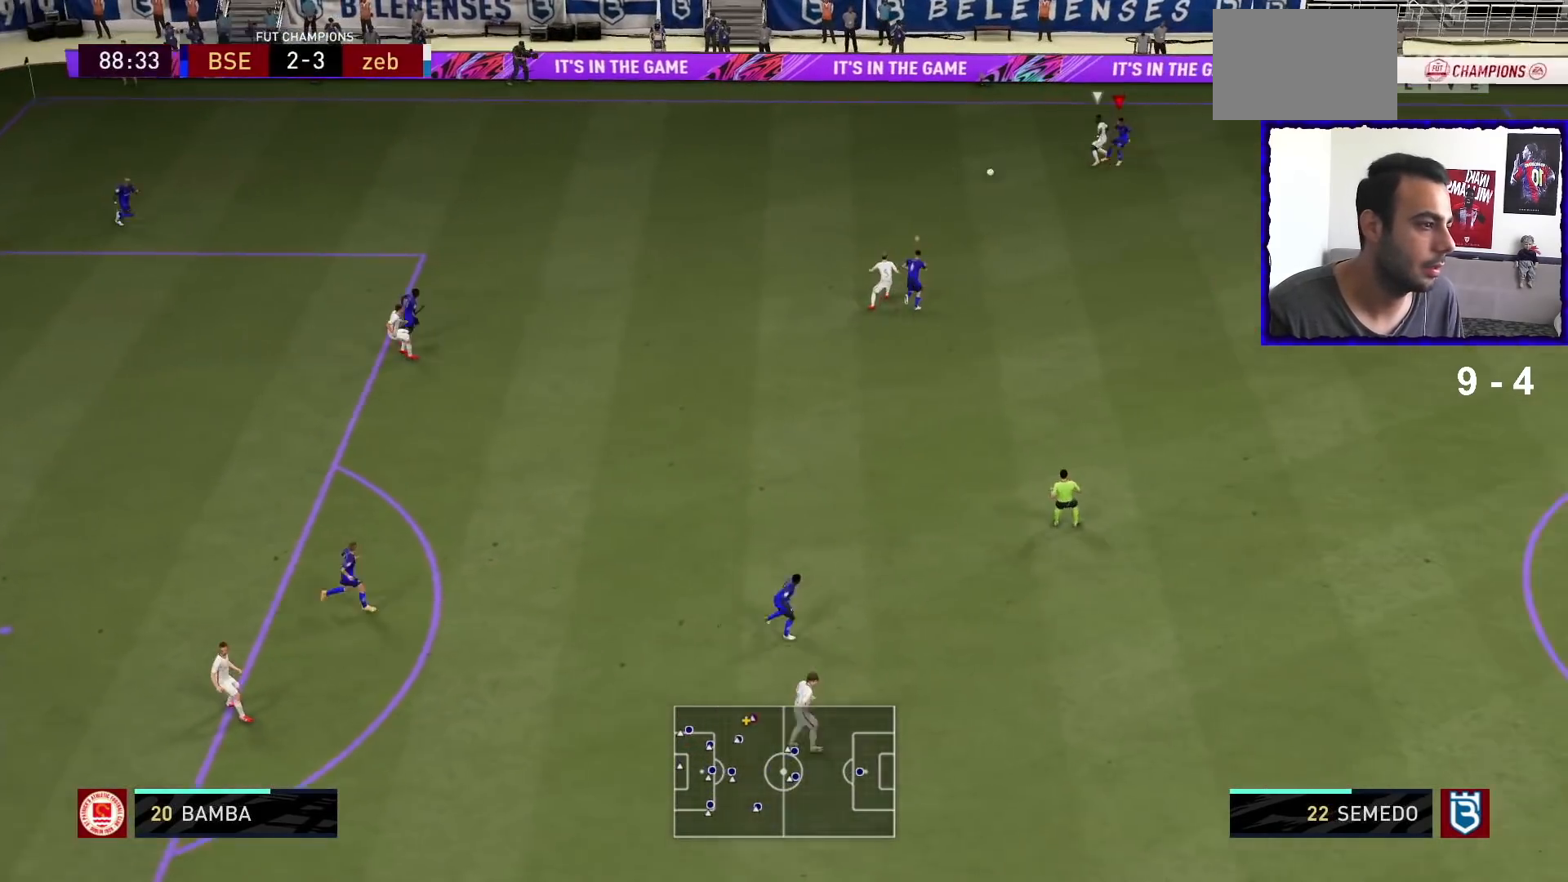
{"buttons": ["L2"], "left_stick": "down-left", "right_stick": "center", "events": [[100, "left_stick", "left"], [300, "left_stick", "down-left"]]}
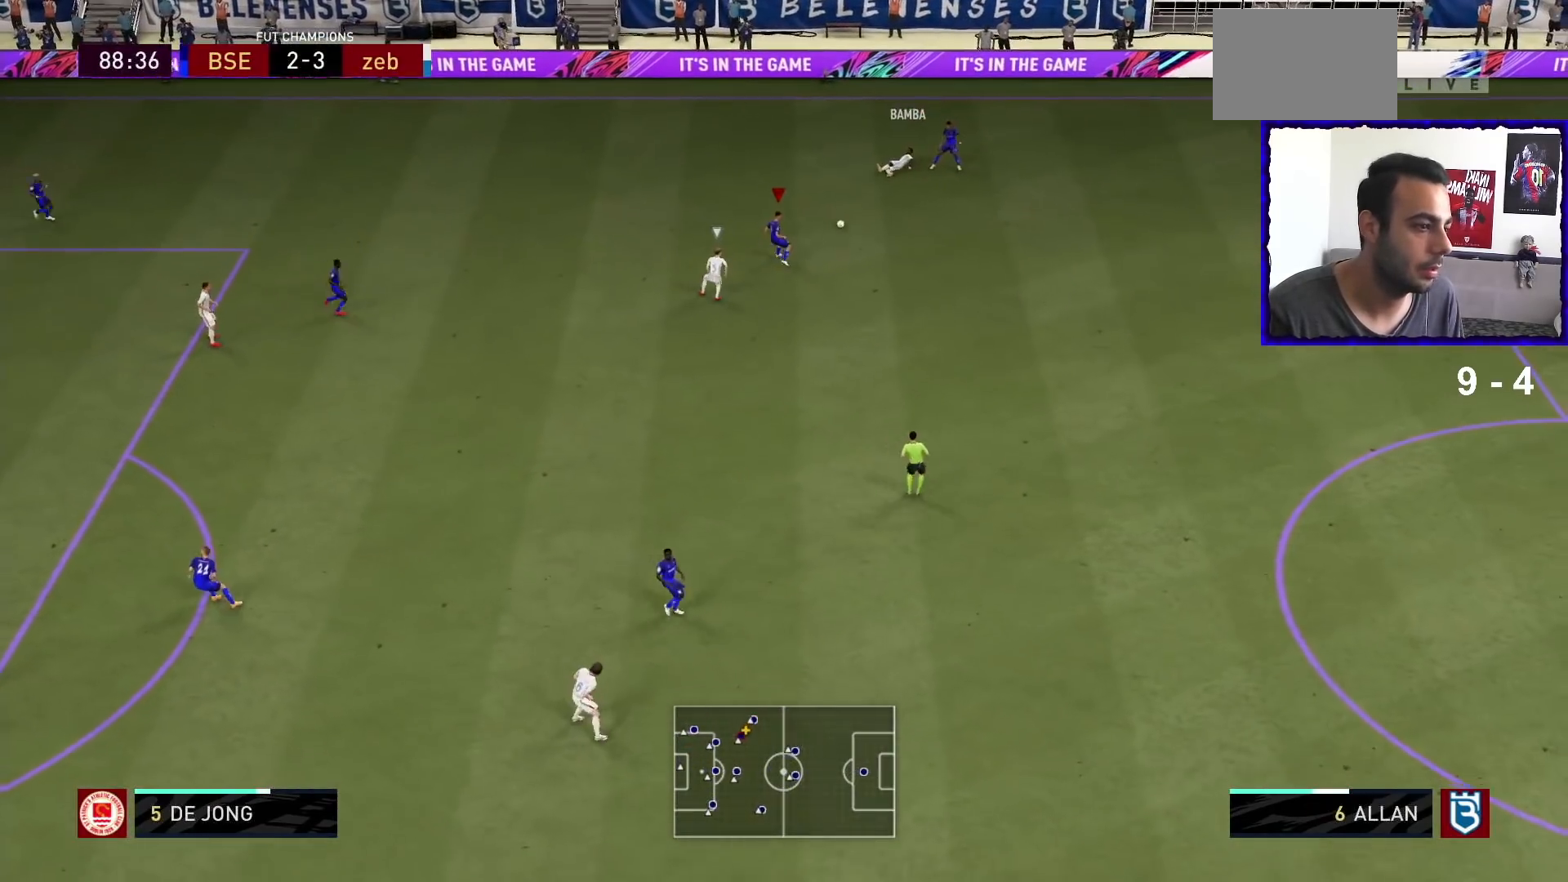
{"buttons": [], "left_stick": "right", "right_stick": "center", "events": [[100, "left_stick", "down"], [233, "left_stick", "right"], [267, "L2", "up"]]}
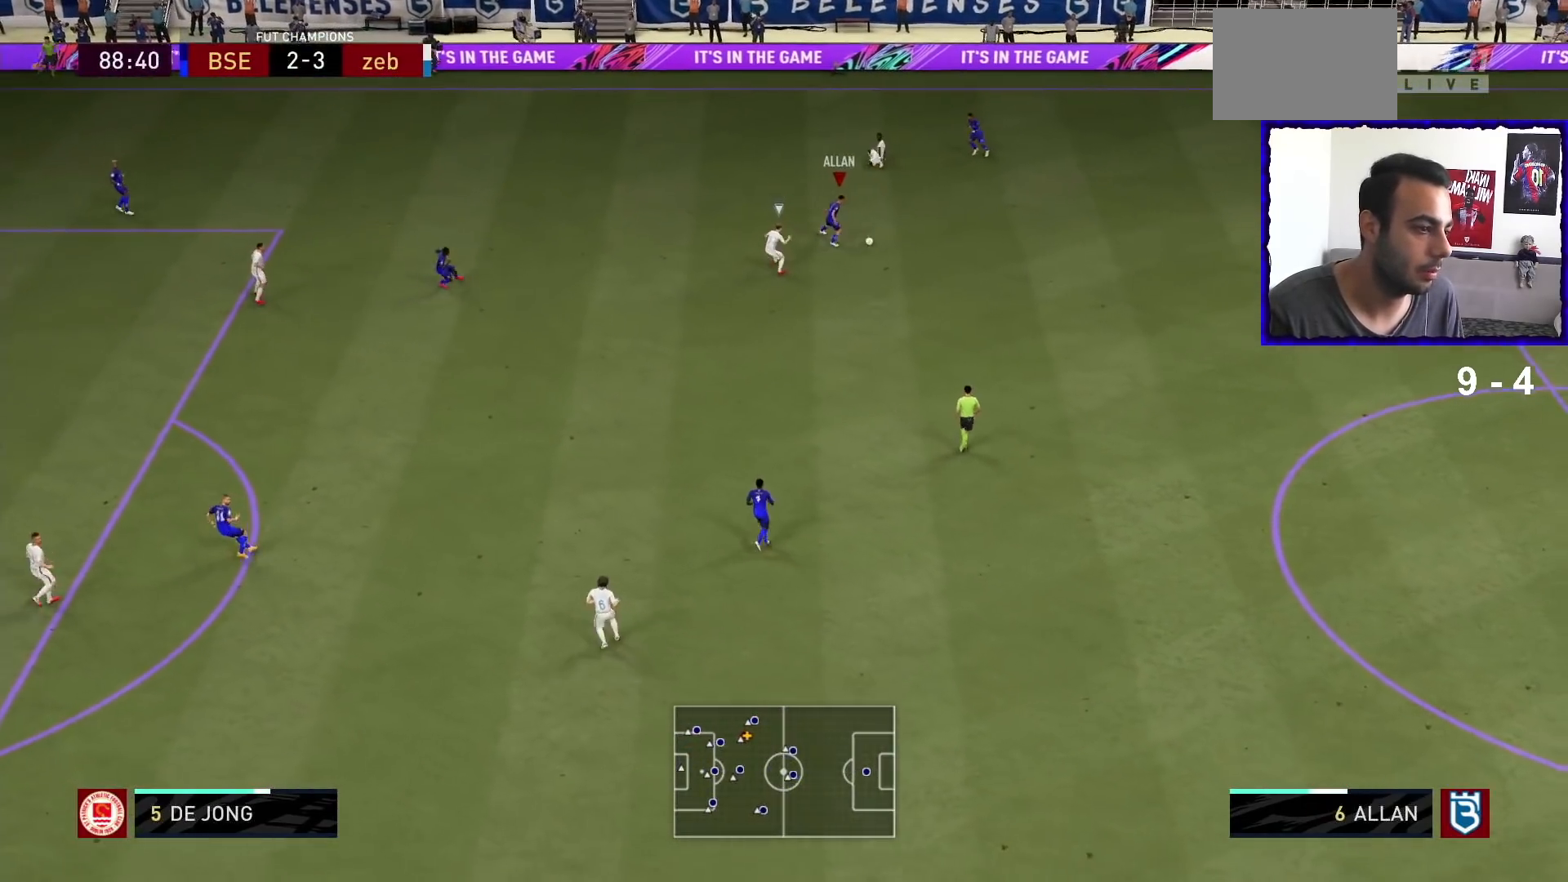
{"buttons": [], "left_stick": "center", "right_stick": "center", "events": [[100, "left_stick", "down-right"], [200, "CROSS", "down"], [267, "left_stick", "down"], [367, "CROSS", "up"], [400, "left_stick", "center"]]}
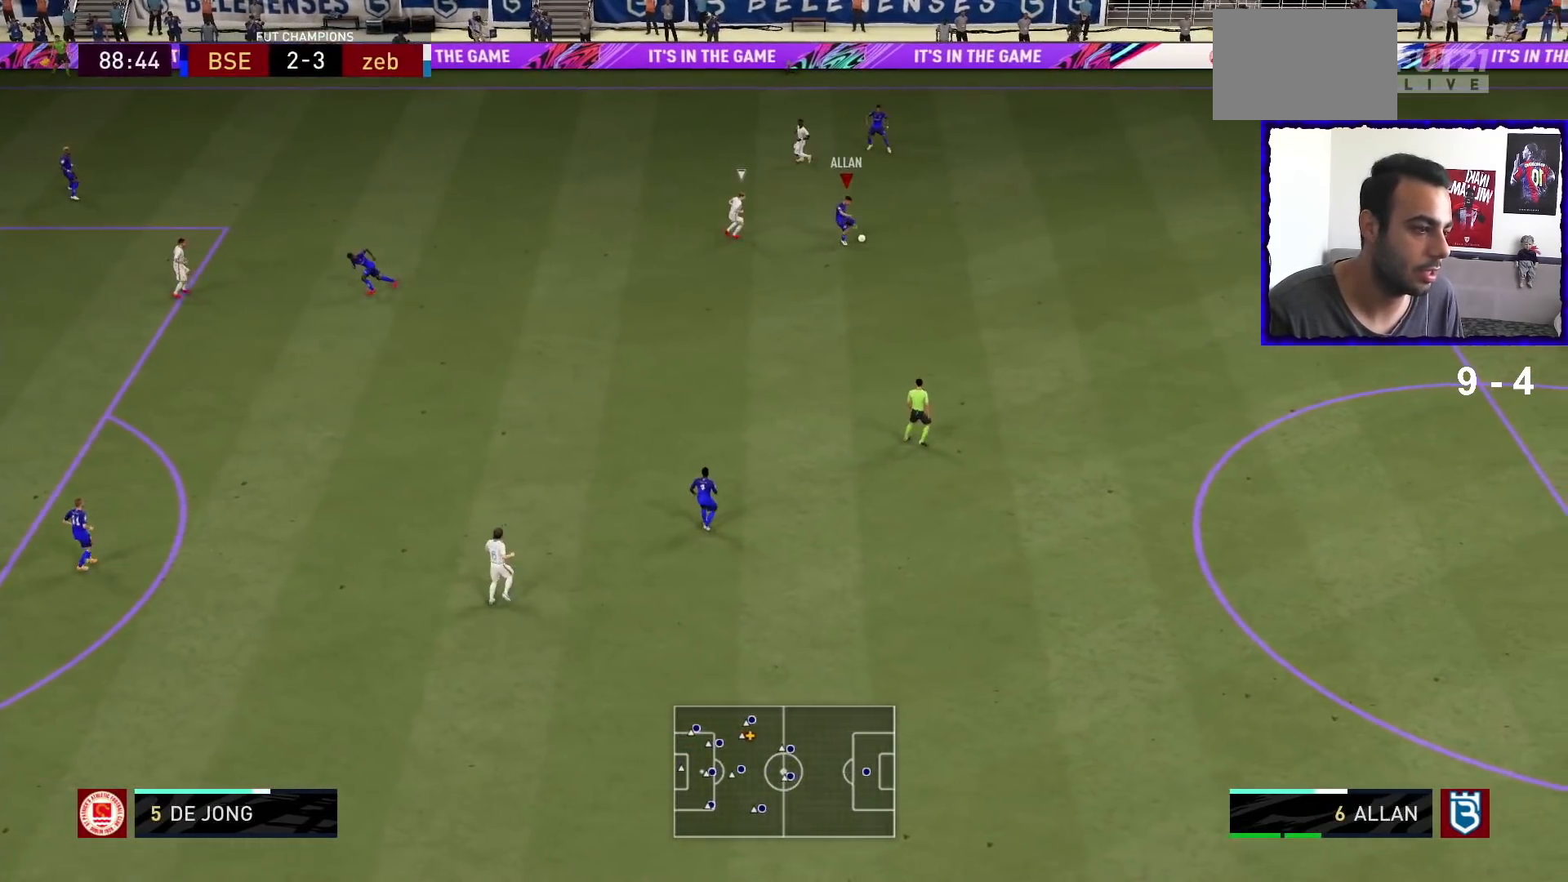
{"buttons": [], "left_stick": "up-left", "right_stick": "center", "events": [[400, "left_stick", "up-left"]]}
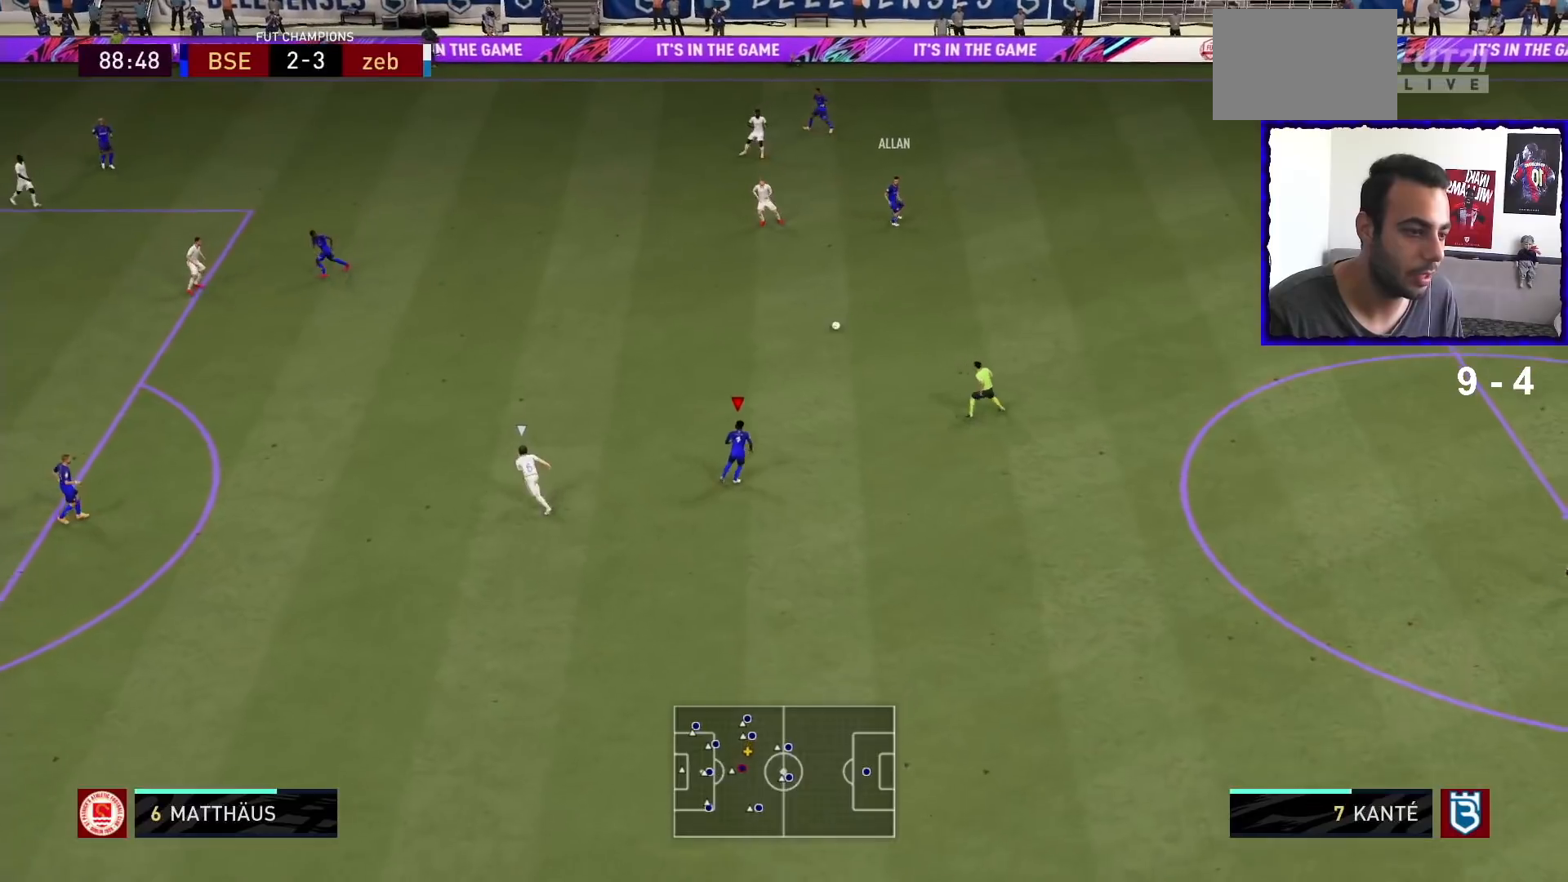
{"buttons": [], "left_stick": "up-left", "right_stick": "center", "events": [[333, "CROSS", "down"], [500, "CROSS", "up"]]}
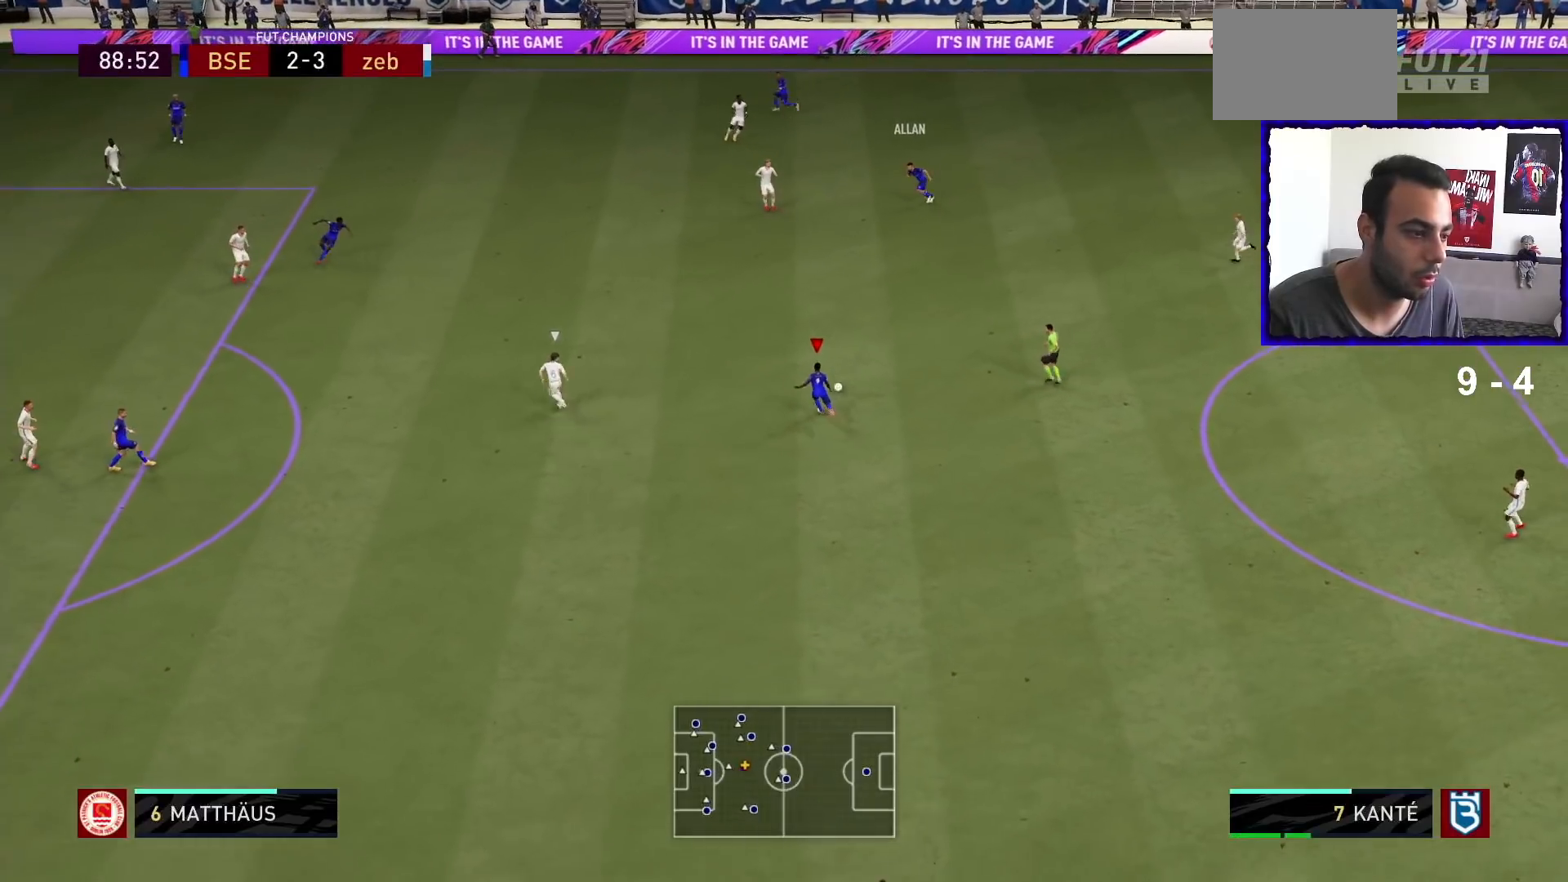
{"buttons": [], "left_stick": "center", "right_stick": "center", "events": [[100, "left_stick", "center"]]}
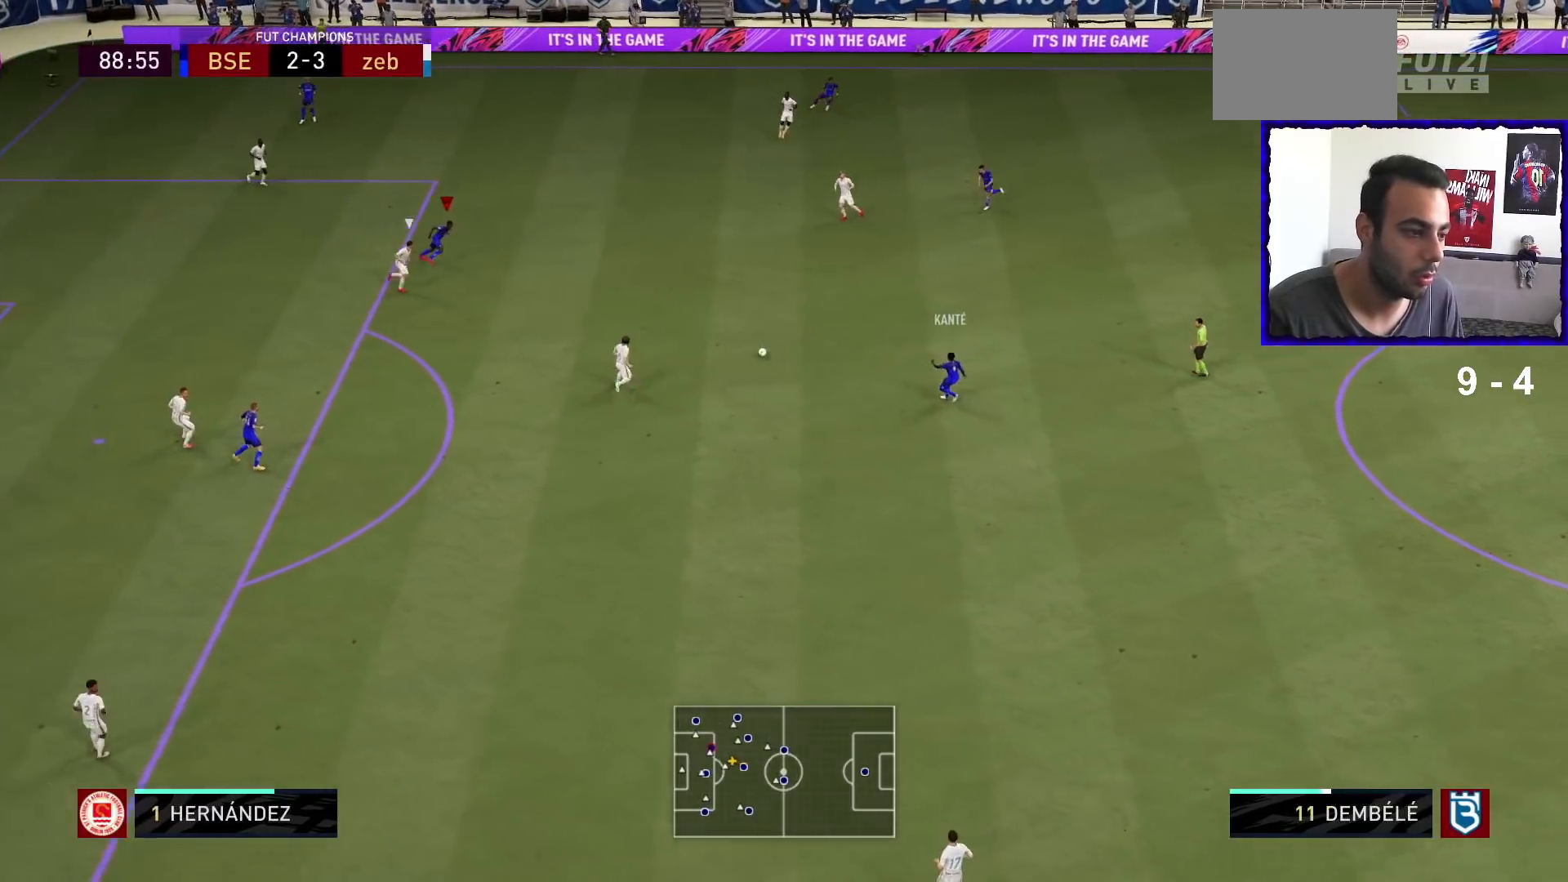
{"buttons": [], "left_stick": "down-right", "right_stick": "center", "events": [[200, "left_stick", "right"], [367, "left_stick", "down-right"]]}
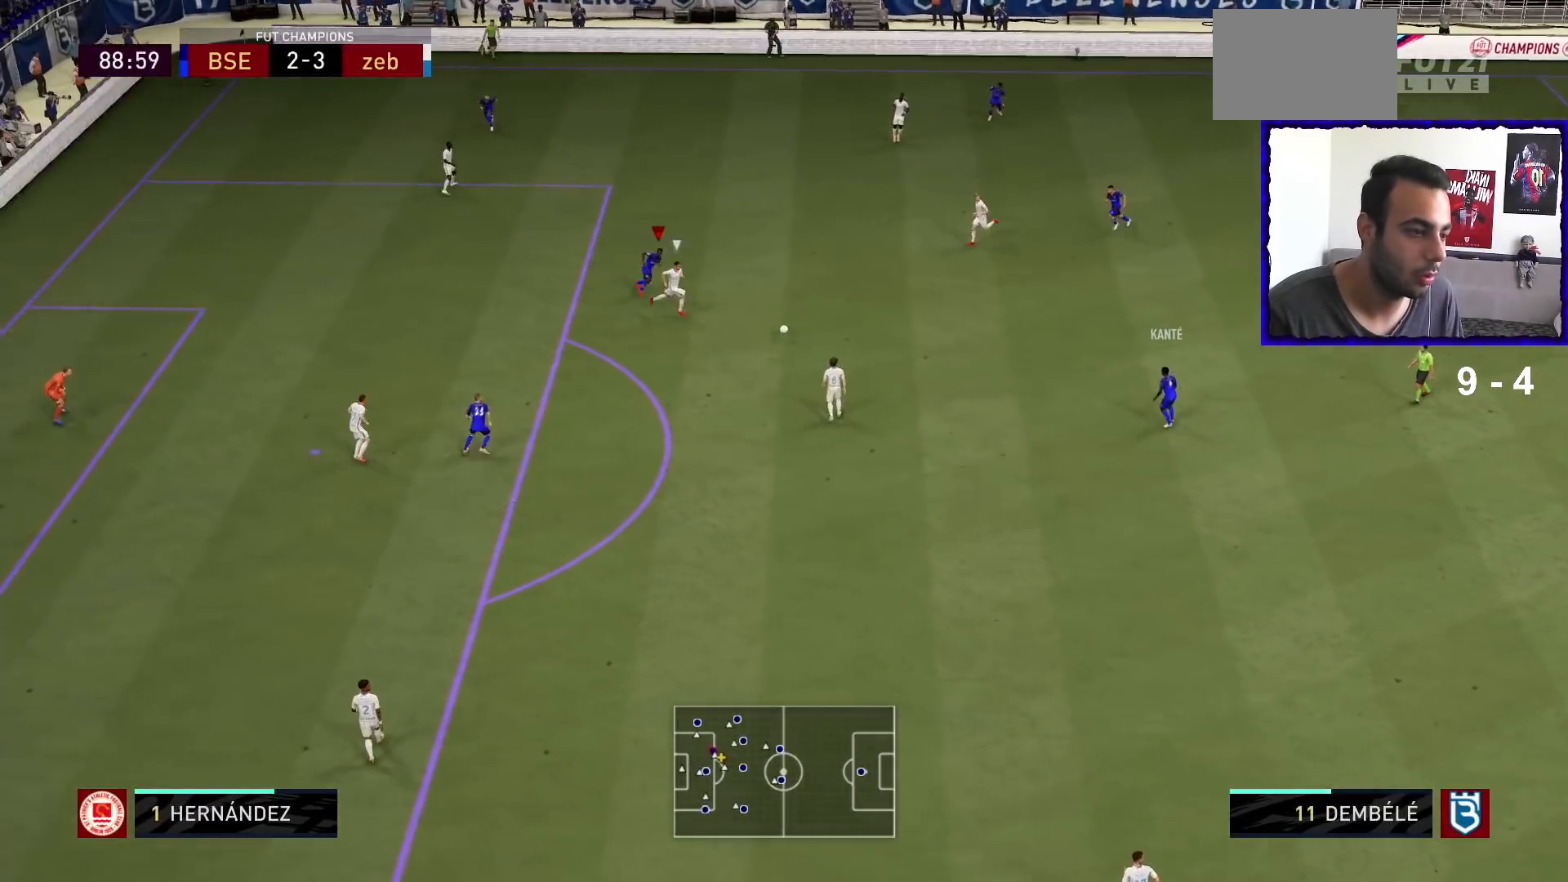
{"buttons": [], "left_stick": "up-right", "right_stick": "center", "events": [[333, "left_stick", "up-right"], [400, "L1", "down"], [500, "L1", "up"]]}
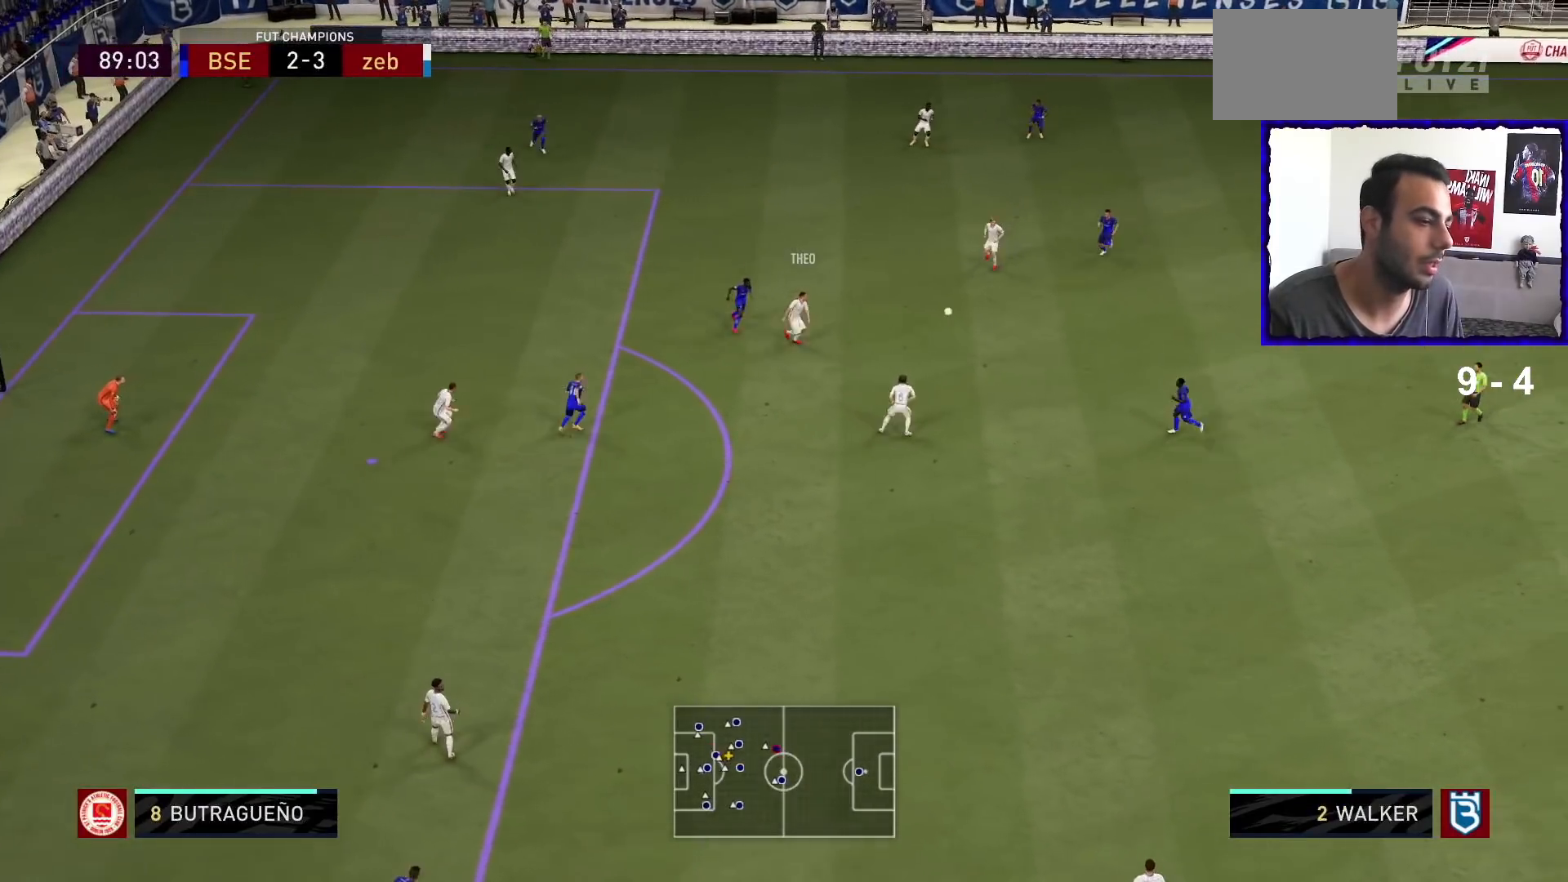
{"buttons": ["L2"], "left_stick": "right", "right_stick": "center", "events": [[33, "left_stick", "up-left"], [200, "L2", "down"], [300, "left_stick", "up"], [467, "left_stick", "right"]]}
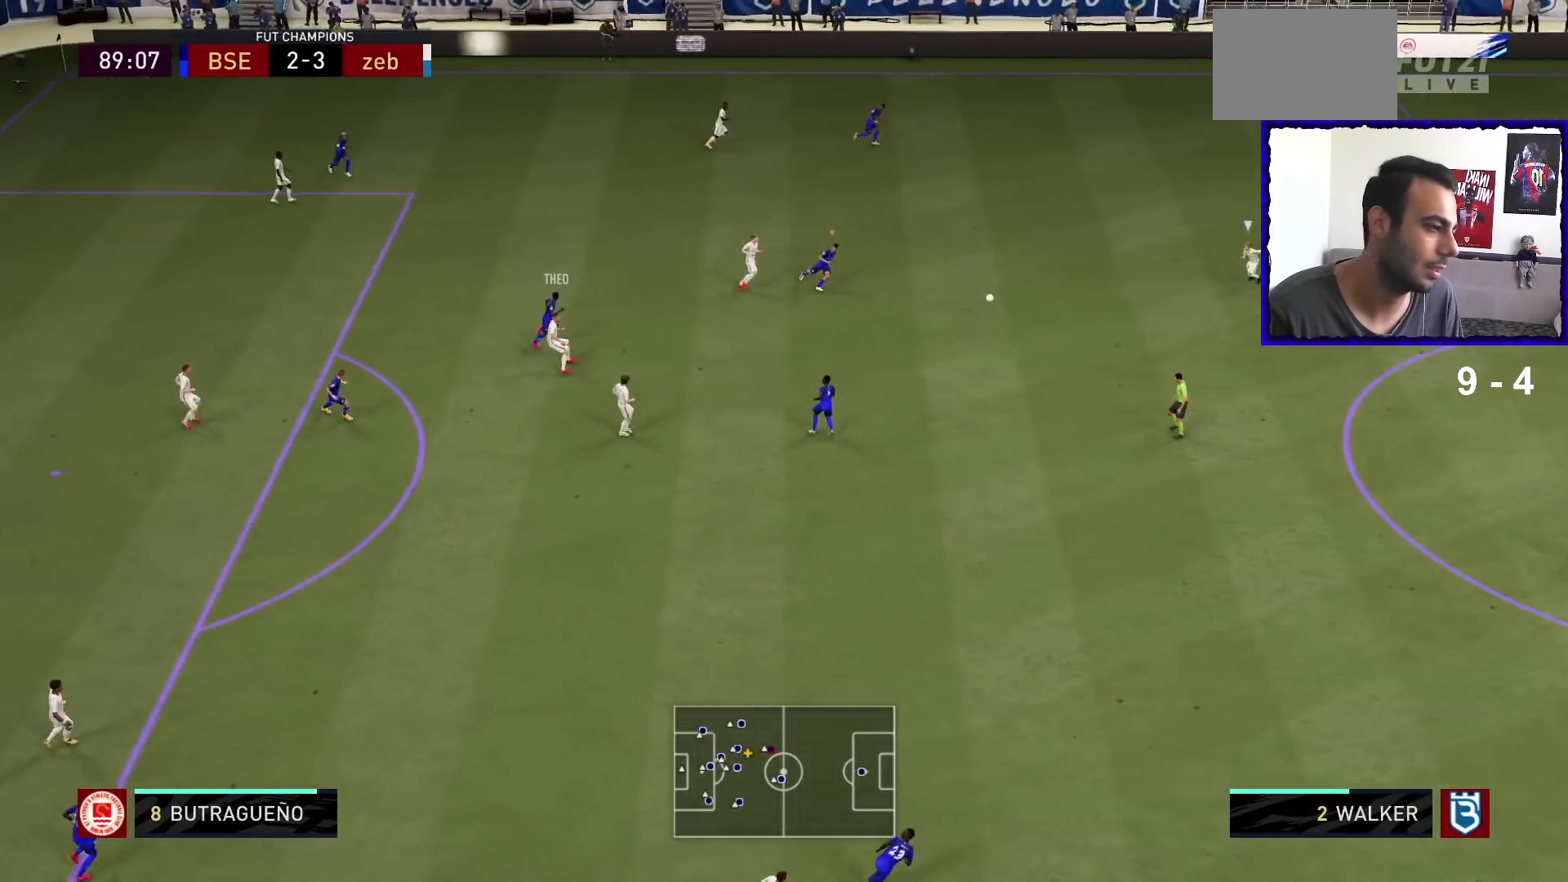
{"buttons": ["L2"], "left_stick": "down-left", "right_stick": "center", "events": [[133, "L2", "up"], [133, "left_stick", "down"], [167, "L2", "down"], [267, "left_stick", "down-left"]]}
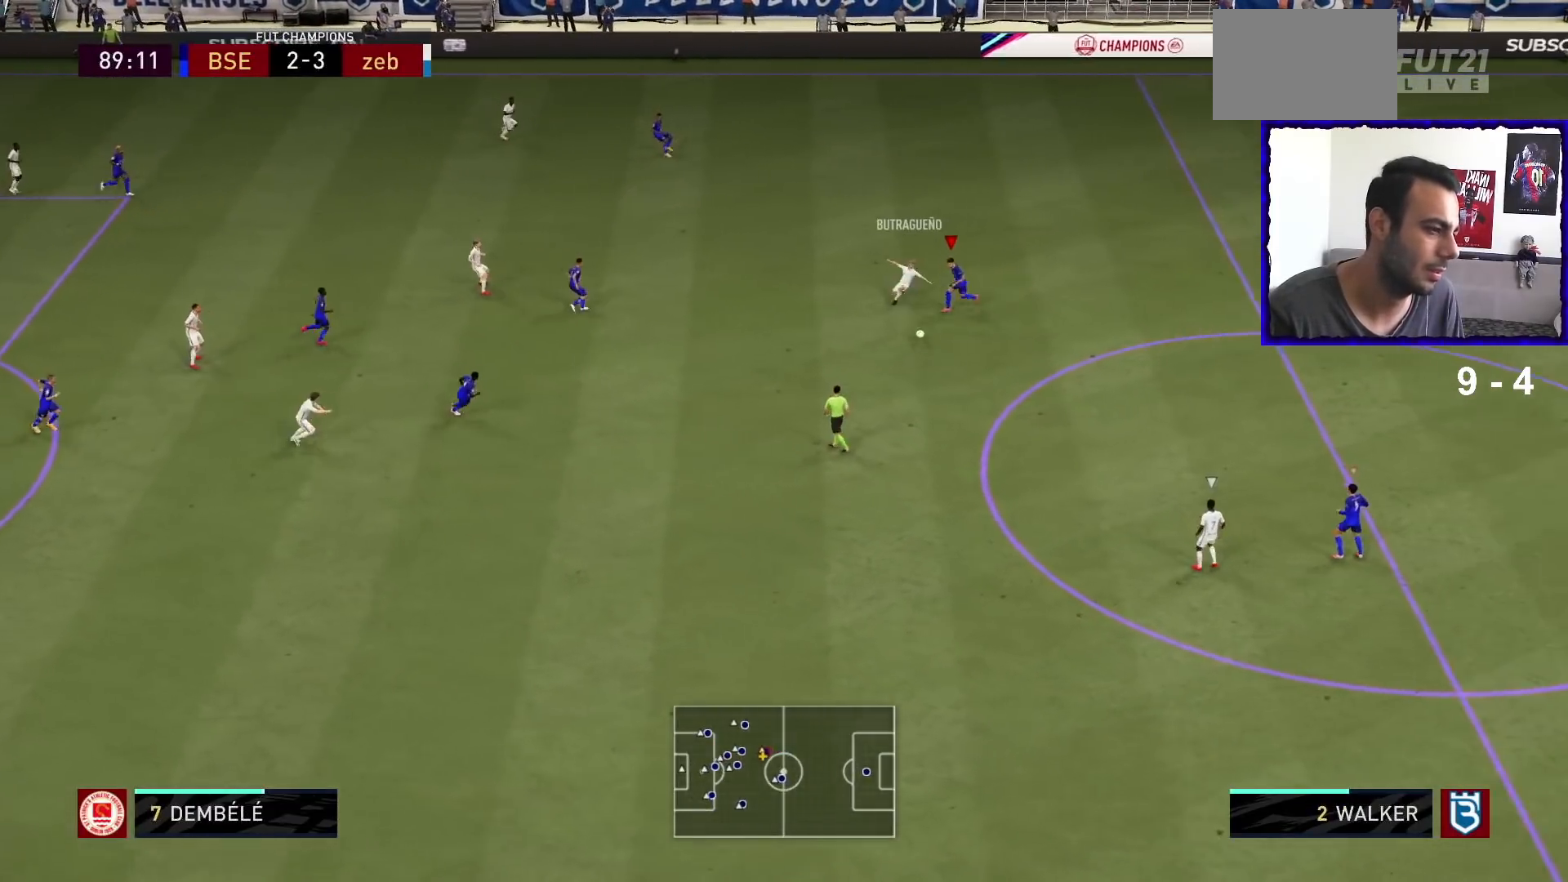
{"buttons": ["L2"], "left_stick": "down-right", "right_stick": "center", "events": [[167, "left_stick", "down"], [400, "left_stick", "down-right"]]}
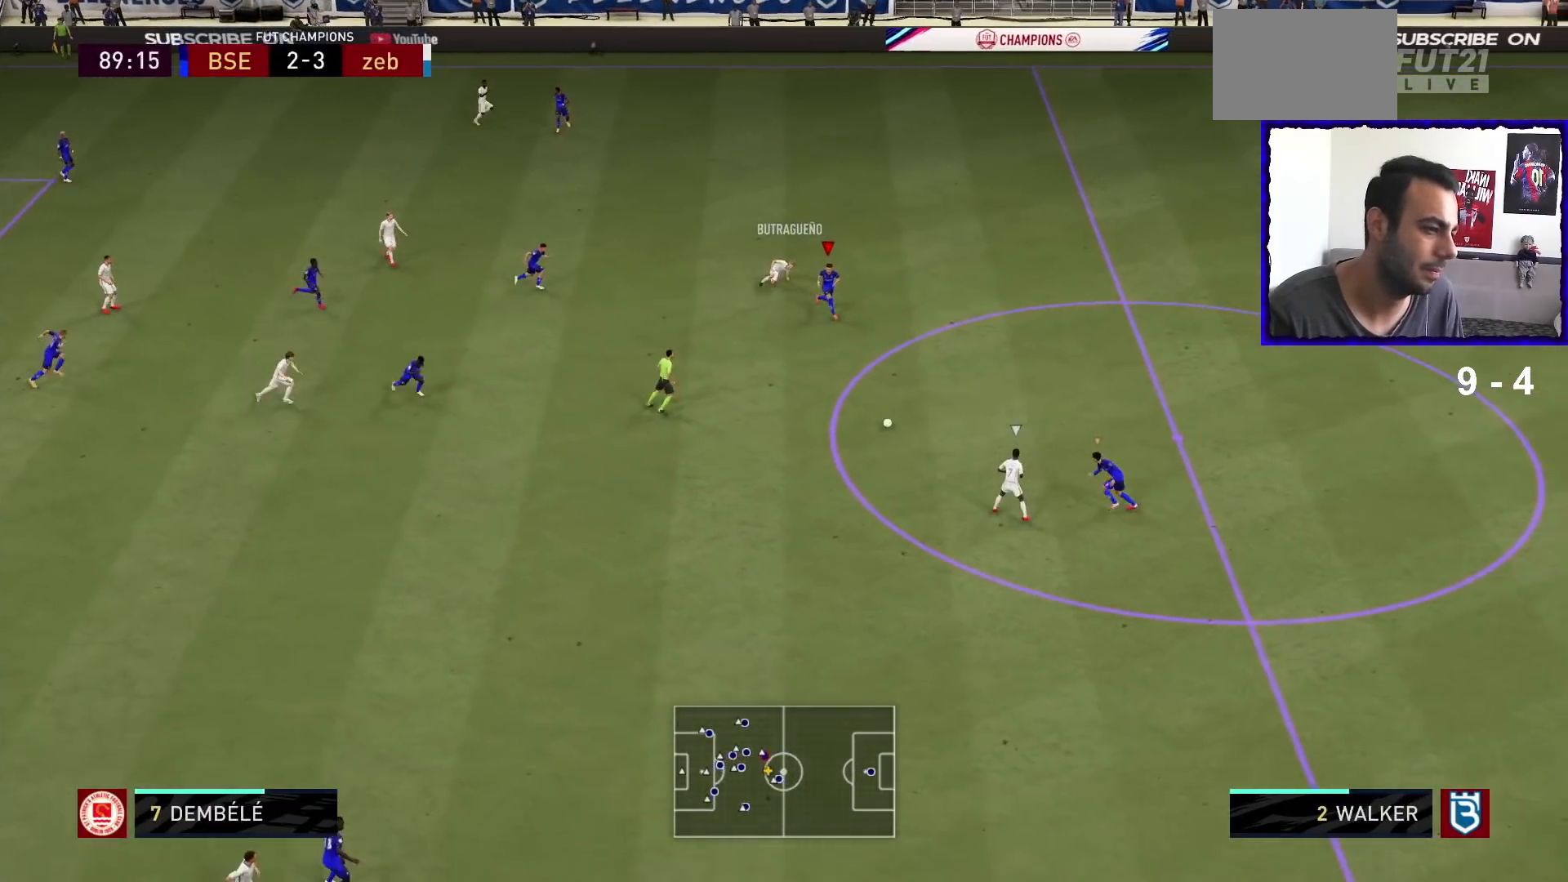
{"buttons": [], "left_stick": "down-left", "right_stick": "center", "events": [[100, "left_stick", "right"], [267, "L2", "up"], [333, "L1", "down"], [367, "left_stick", "down-left"], [500, "L1", "up"]]}
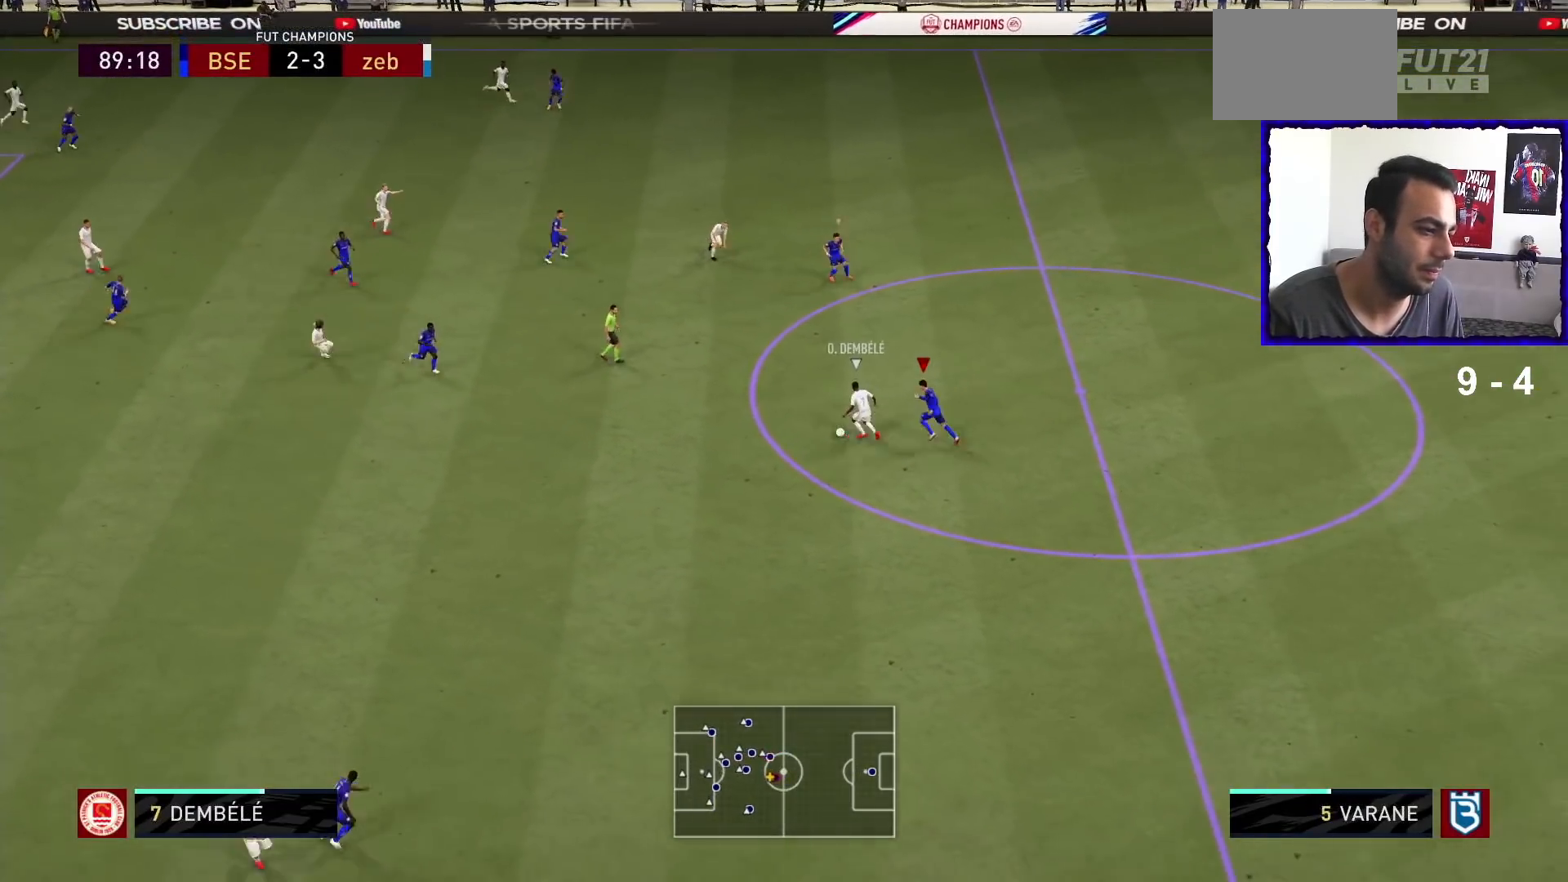
{"buttons": ["L2"], "left_stick": "down-left", "right_stick": "center", "events": [[67, "L2", "down"]]}